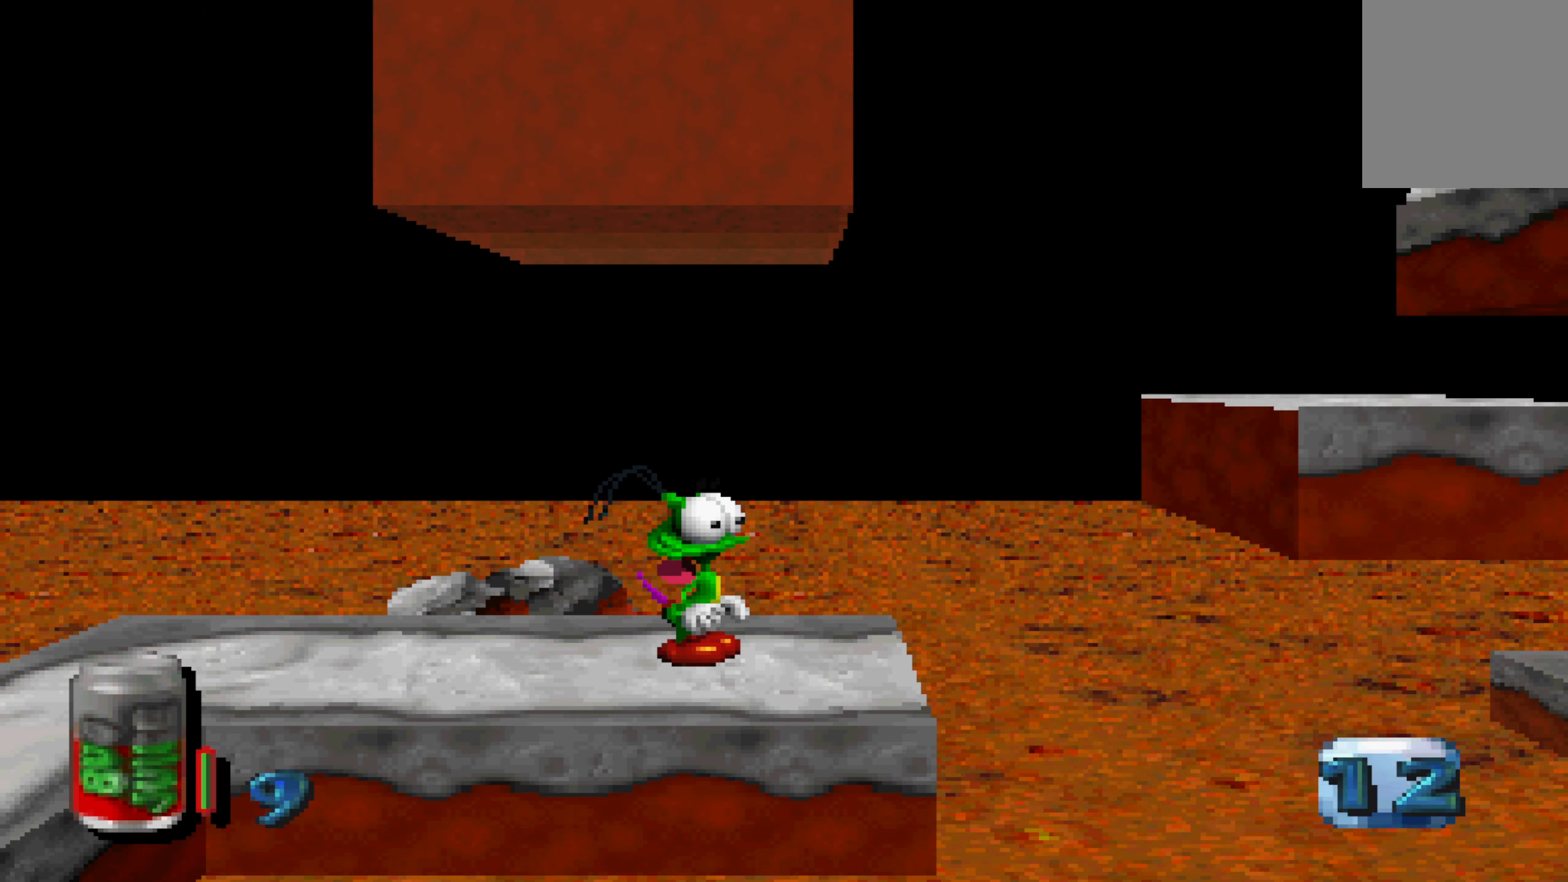
Gameplay with a controller (Xbox layout); each line is a JSON object with the inputs held at the frame after it (dt_ms = milliseconds from this image to that frame). "events" lists button and stick changes between this image and that frame as [ms after this image, input, new state], when the widget could be followed in between. Not read: L3 R3.
{"dt_ms": 500, "buttons": [], "left_stick": "center", "right_stick": "center", "events": []}
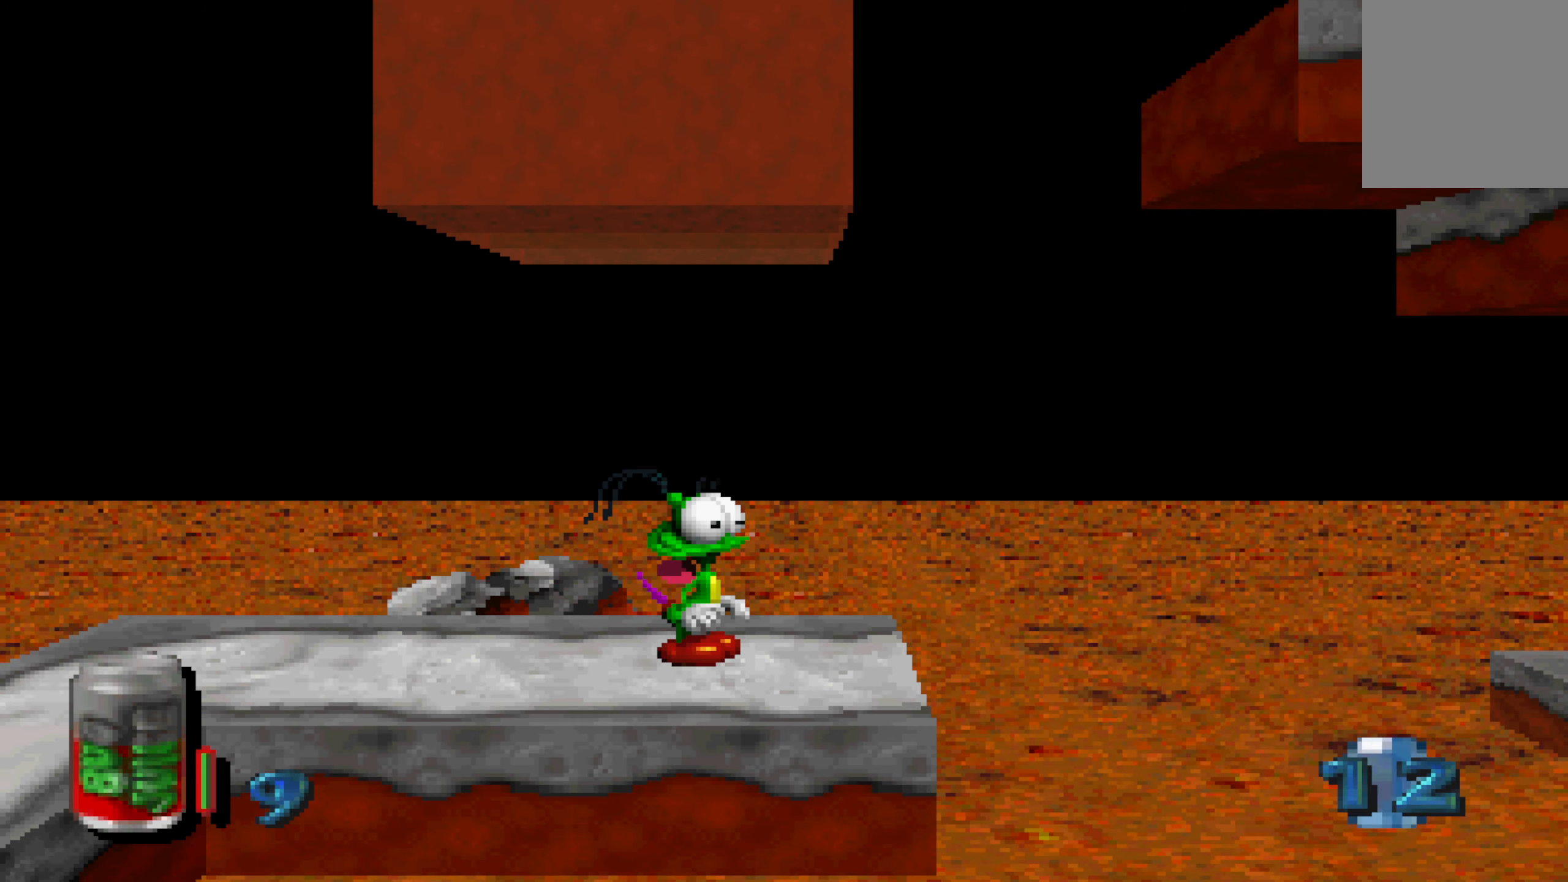
{"dt_ms": 500, "buttons": [], "left_stick": "center", "right_stick": "center", "events": []}
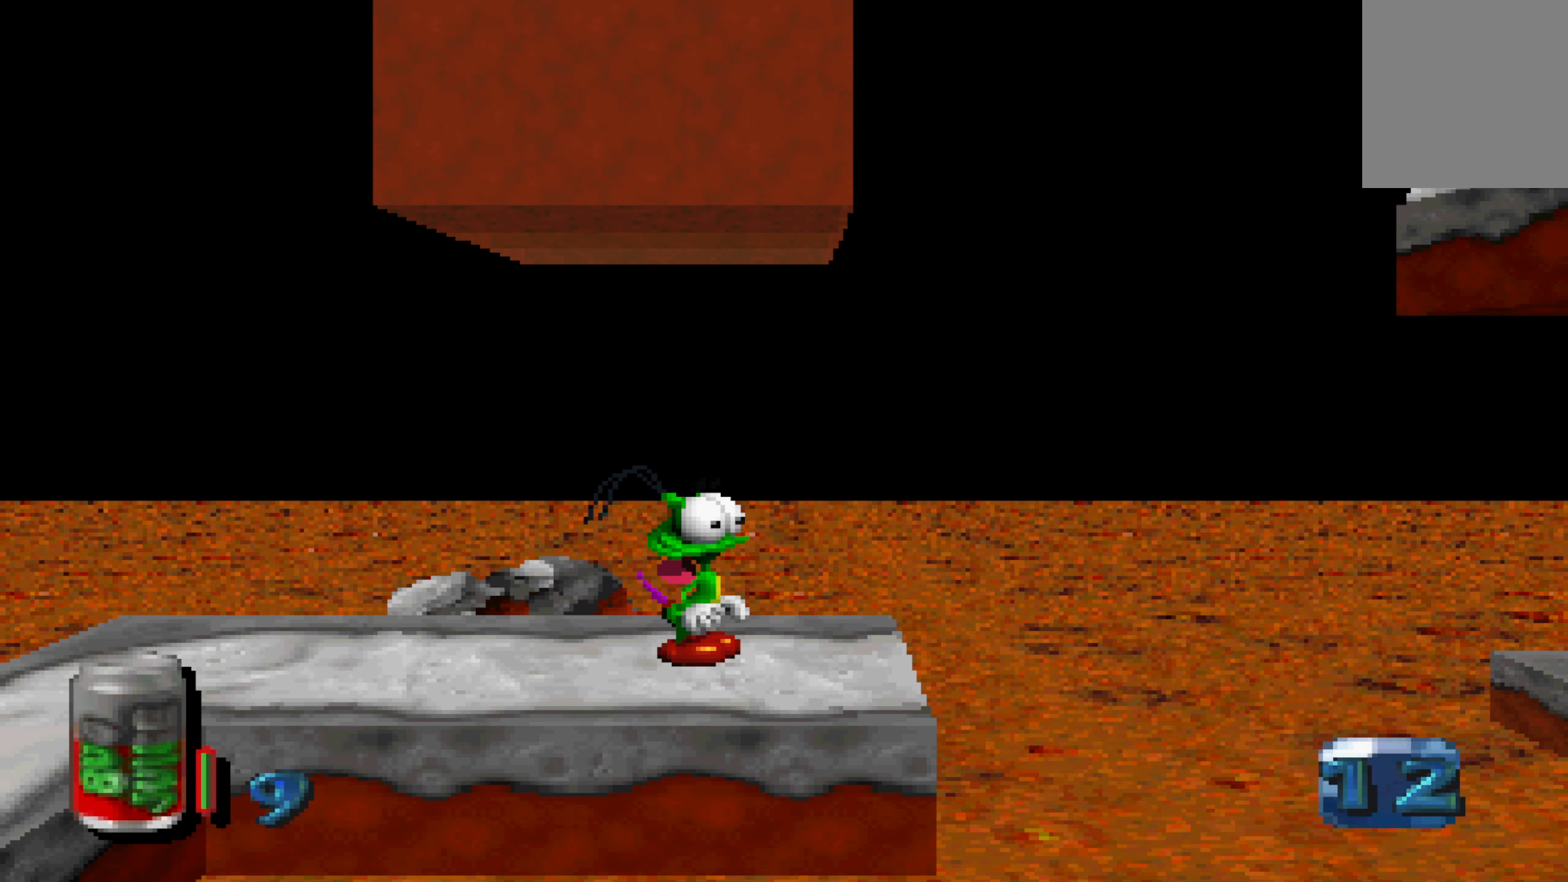
{"dt_ms": 500, "buttons": [], "left_stick": "center", "right_stick": "center", "events": []}
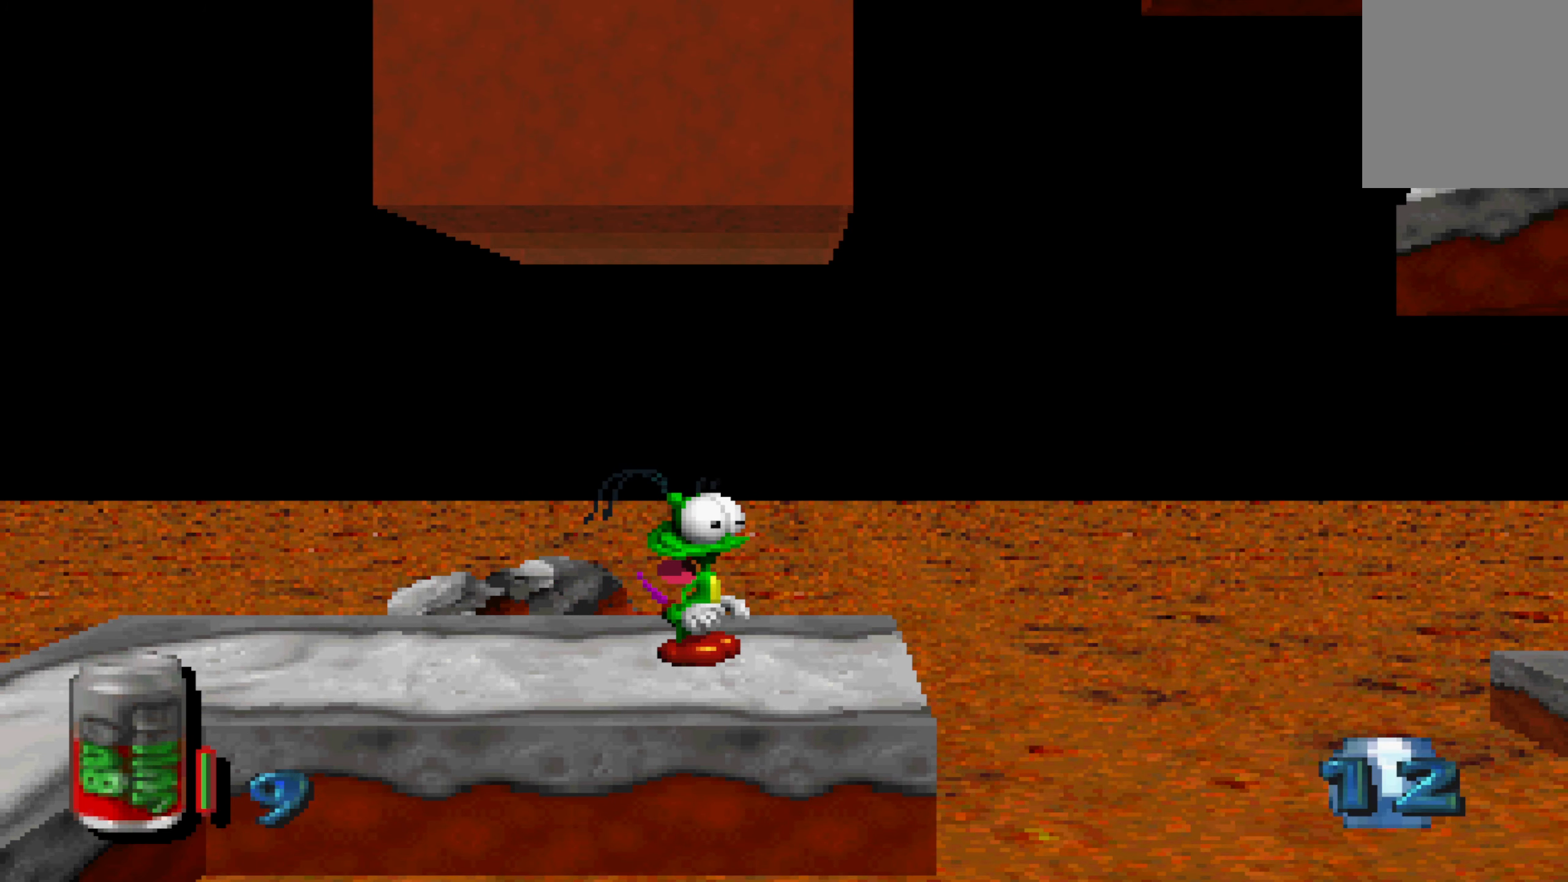
{"dt_ms": 500, "buttons": [], "left_stick": "center", "right_stick": "center", "events": []}
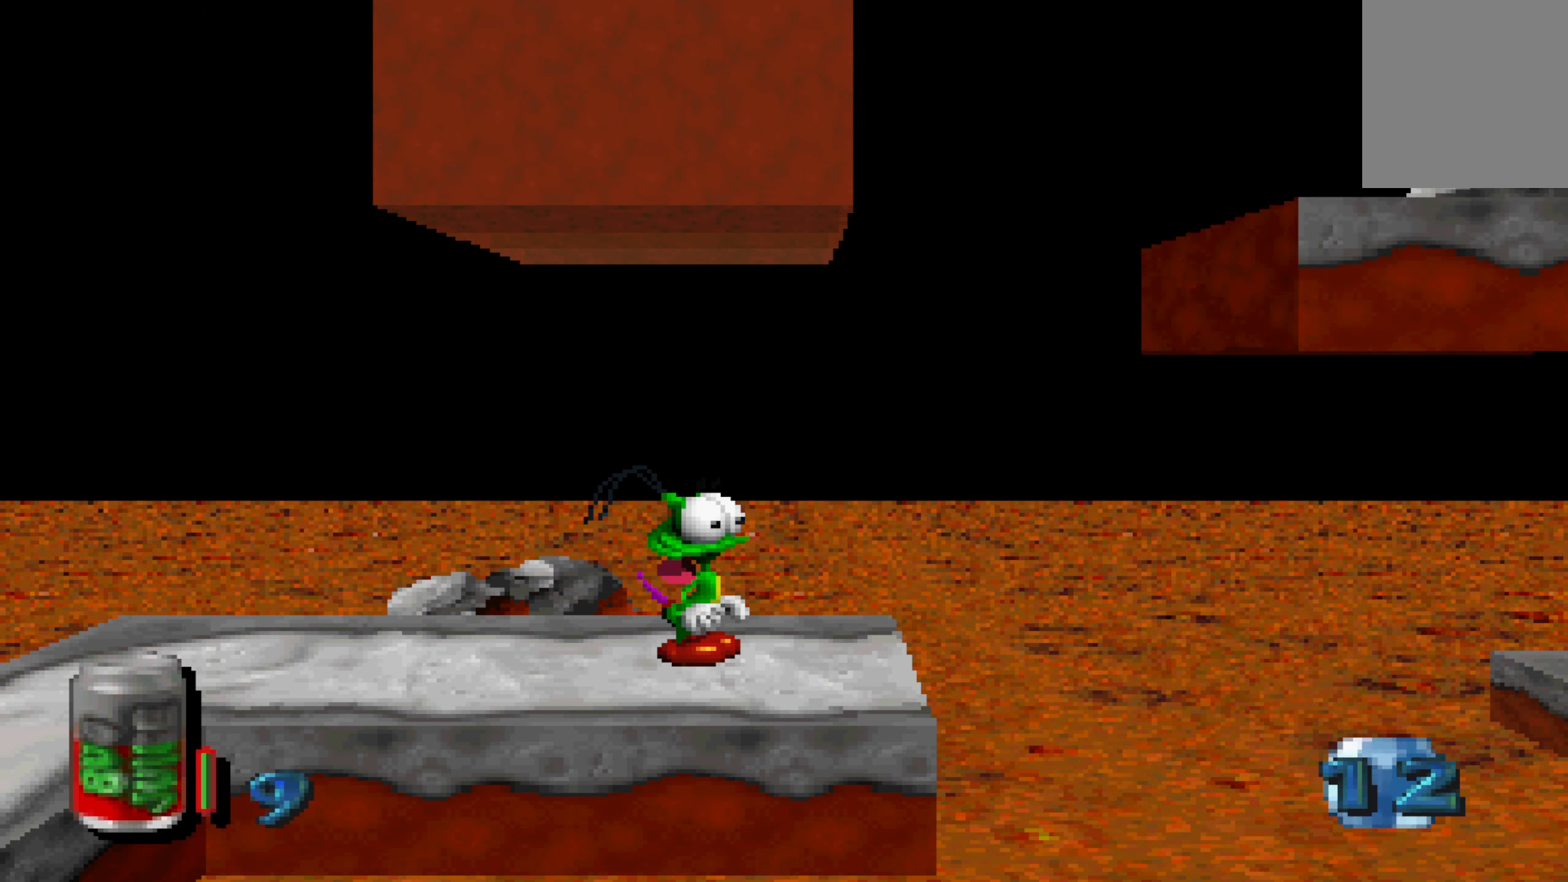
{"dt_ms": 500, "buttons": [], "left_stick": "center", "right_stick": "center", "events": []}
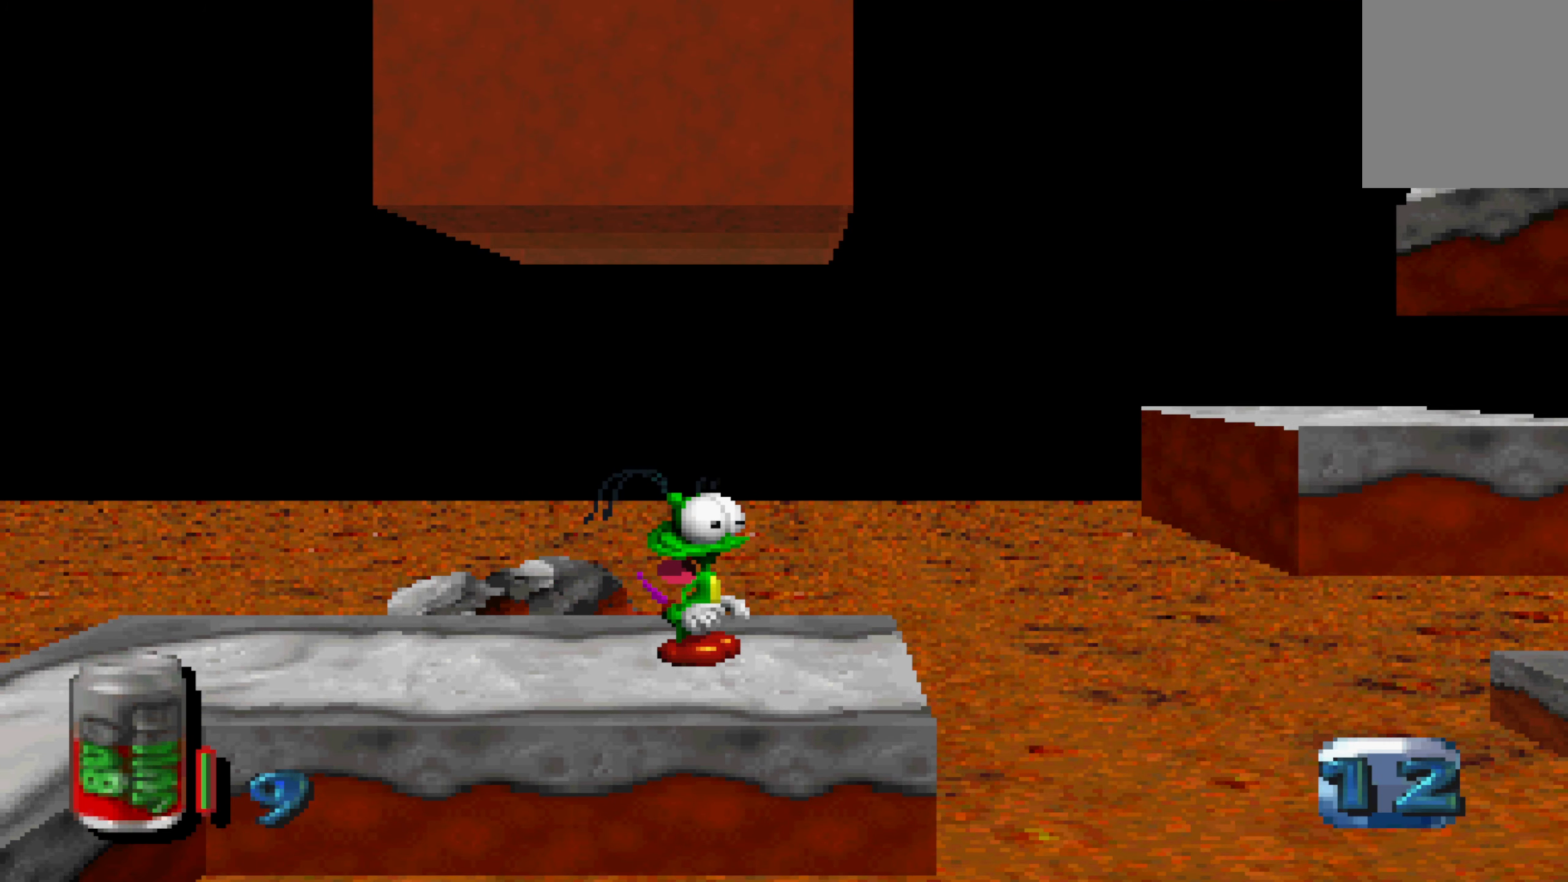
{"dt_ms": 500, "buttons": [], "left_stick": "center", "right_stick": "center", "events": []}
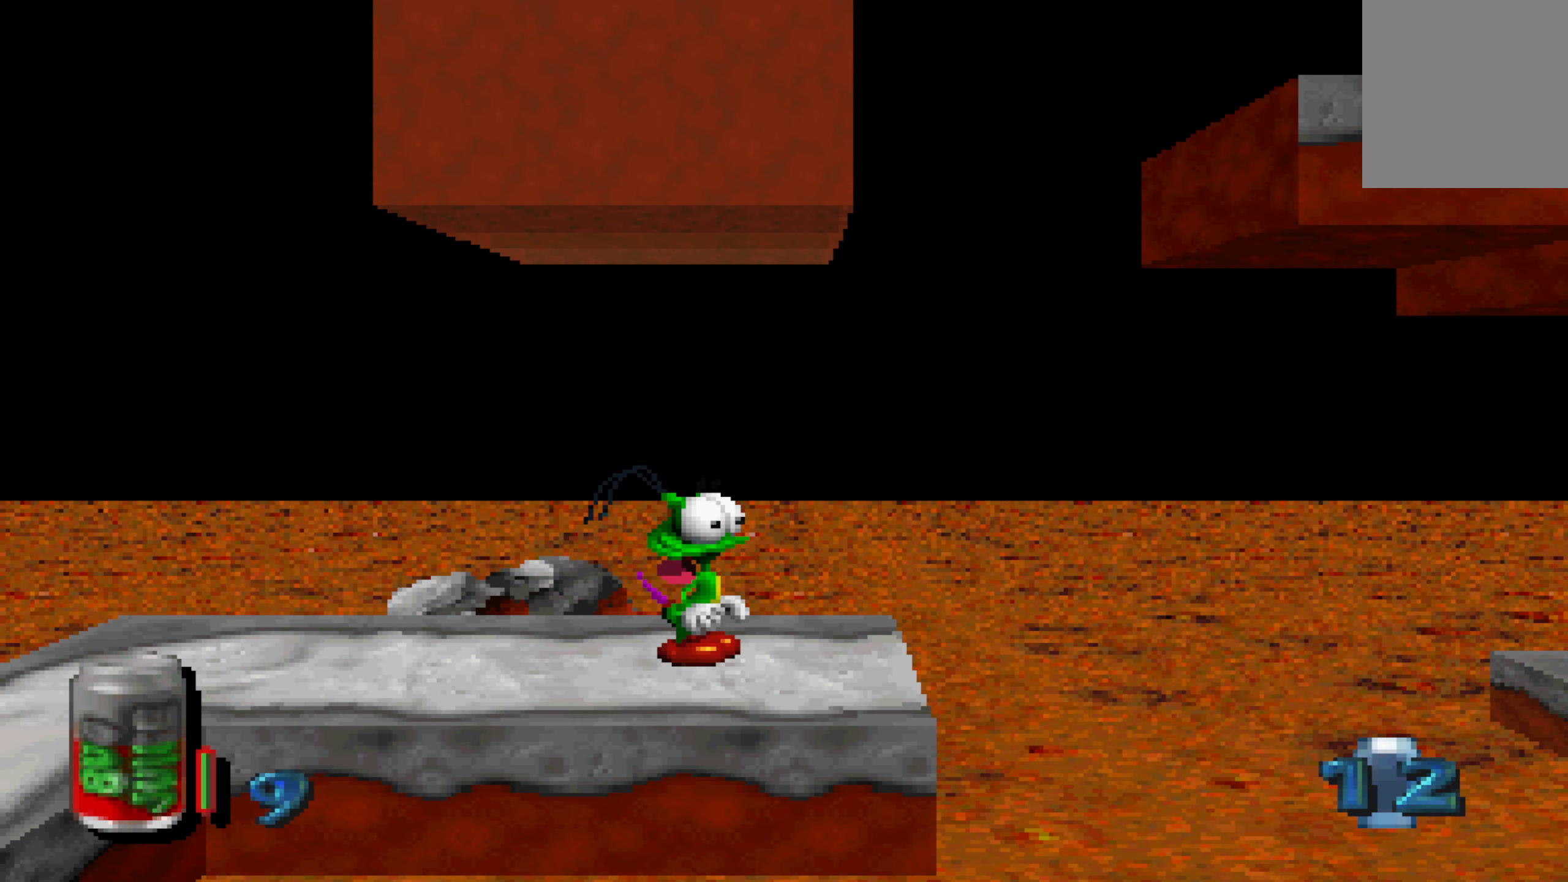
{"dt_ms": 500, "buttons": [], "left_stick": "center", "right_stick": "center", "events": []}
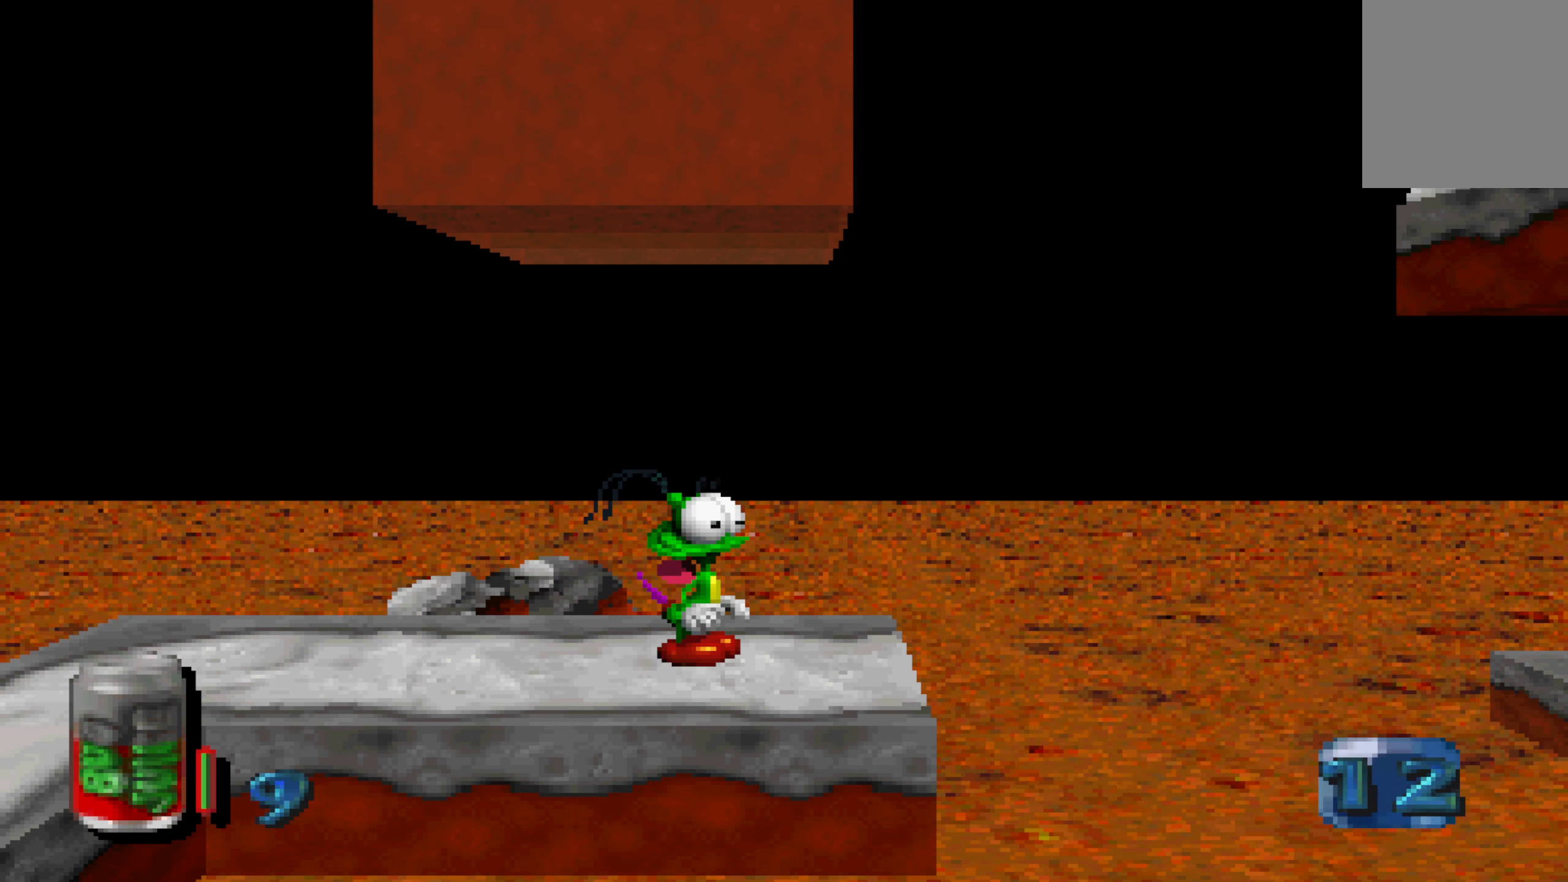
{"dt_ms": 500, "buttons": [], "left_stick": "center", "right_stick": "center", "events": []}
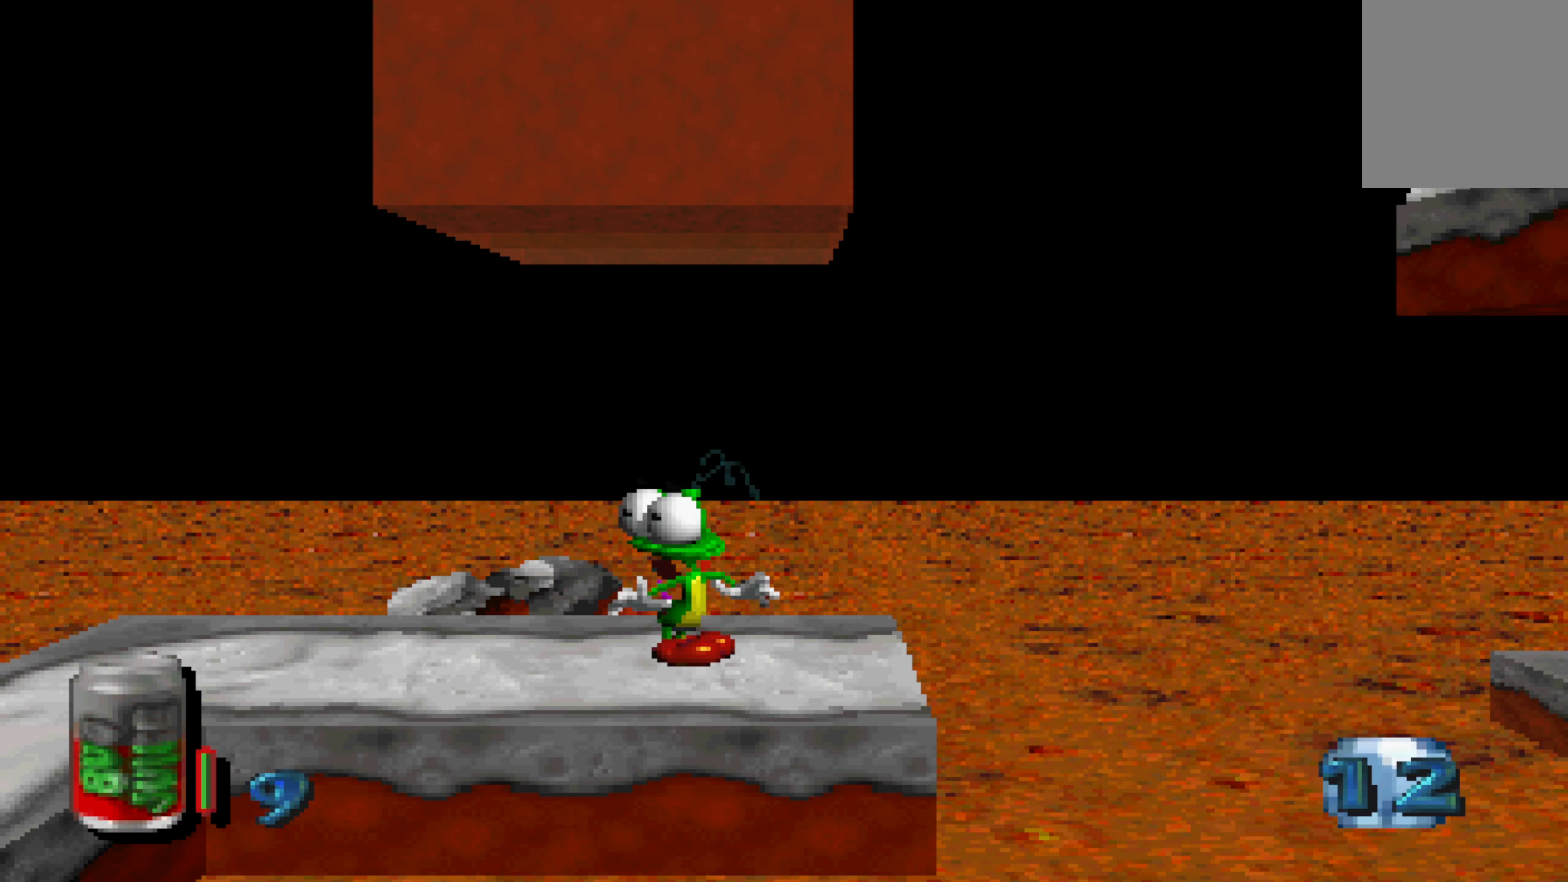
{"dt_ms": 500, "buttons": ["X"], "left_stick": "right", "right_stick": "center", "events": [[83, "left_stick", "right"], [266, "X", "down"]]}
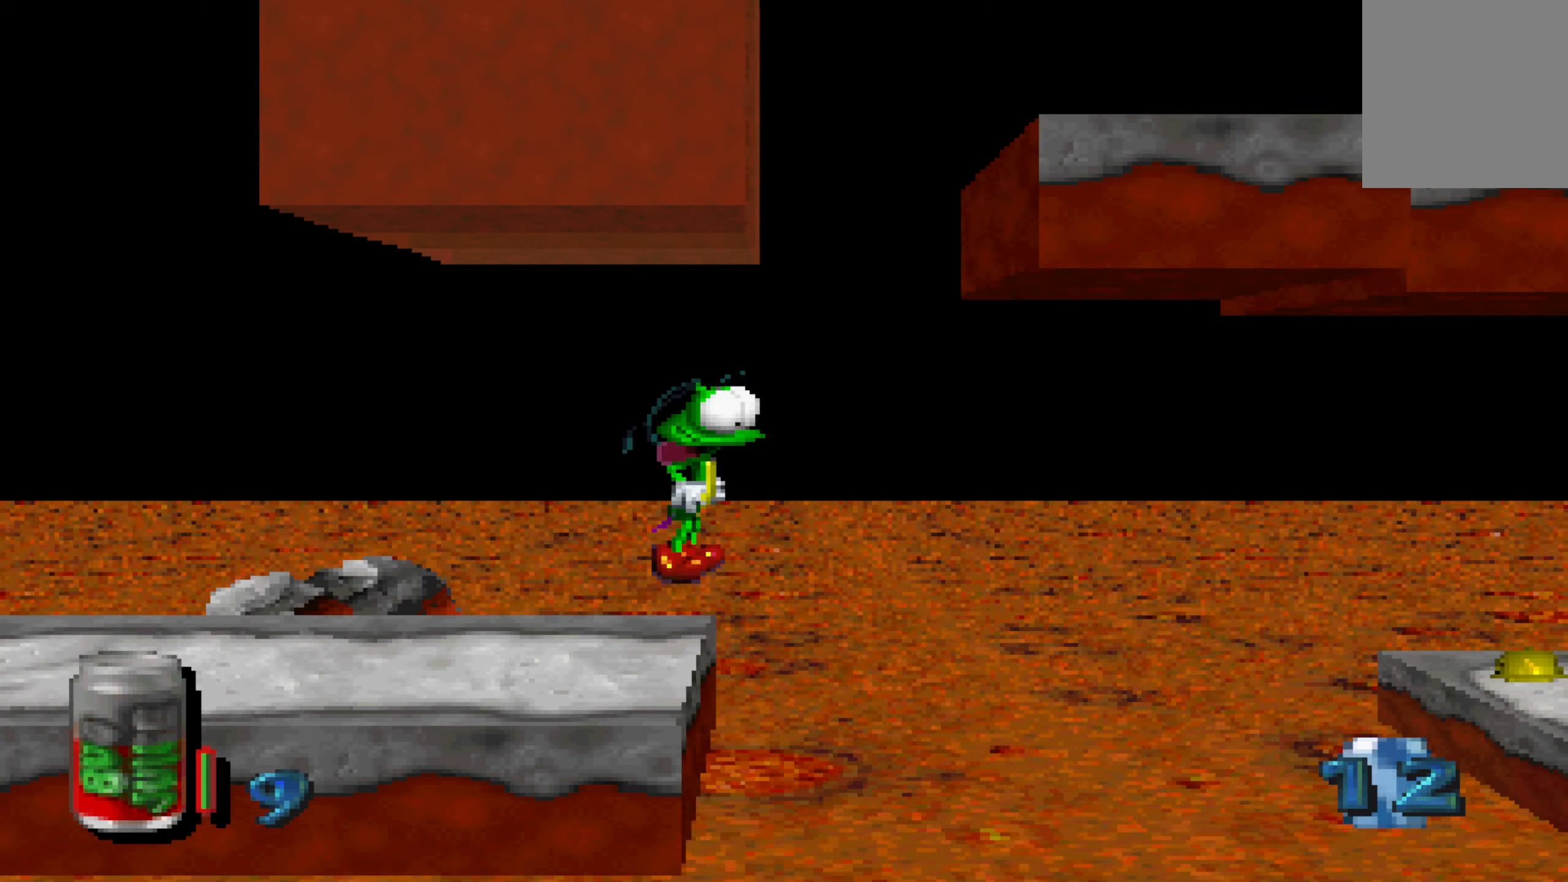
{"dt_ms": 500, "buttons": ["X"], "left_stick": "right", "right_stick": "center", "events": []}
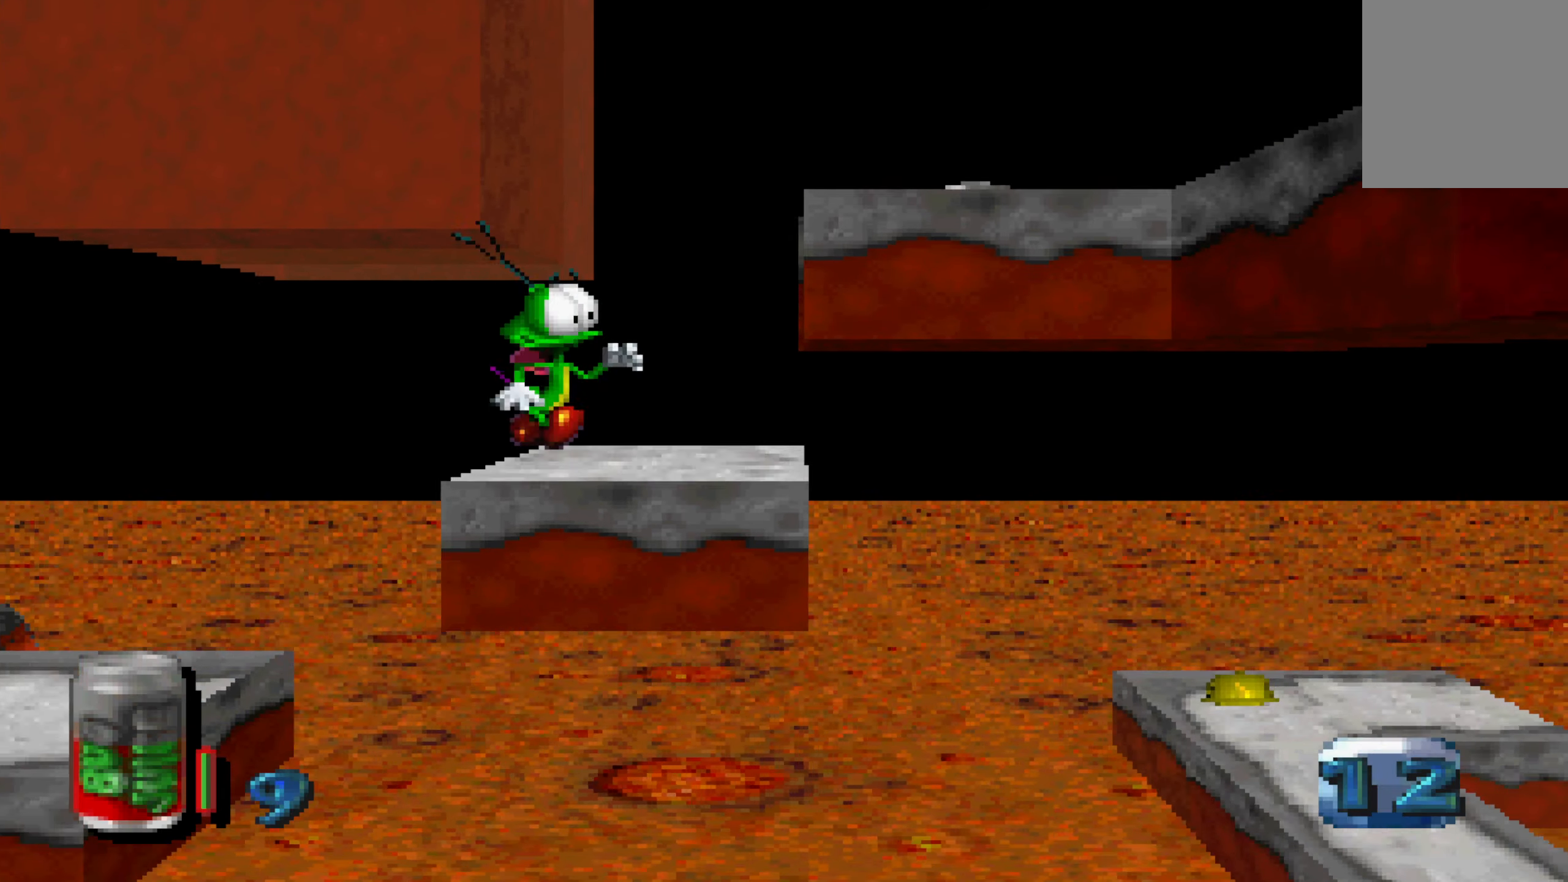
{"dt_ms": 500, "buttons": [], "left_stick": "center", "right_stick": "center", "events": [[166, "X", "up"], [166, "left_stick", "center"]]}
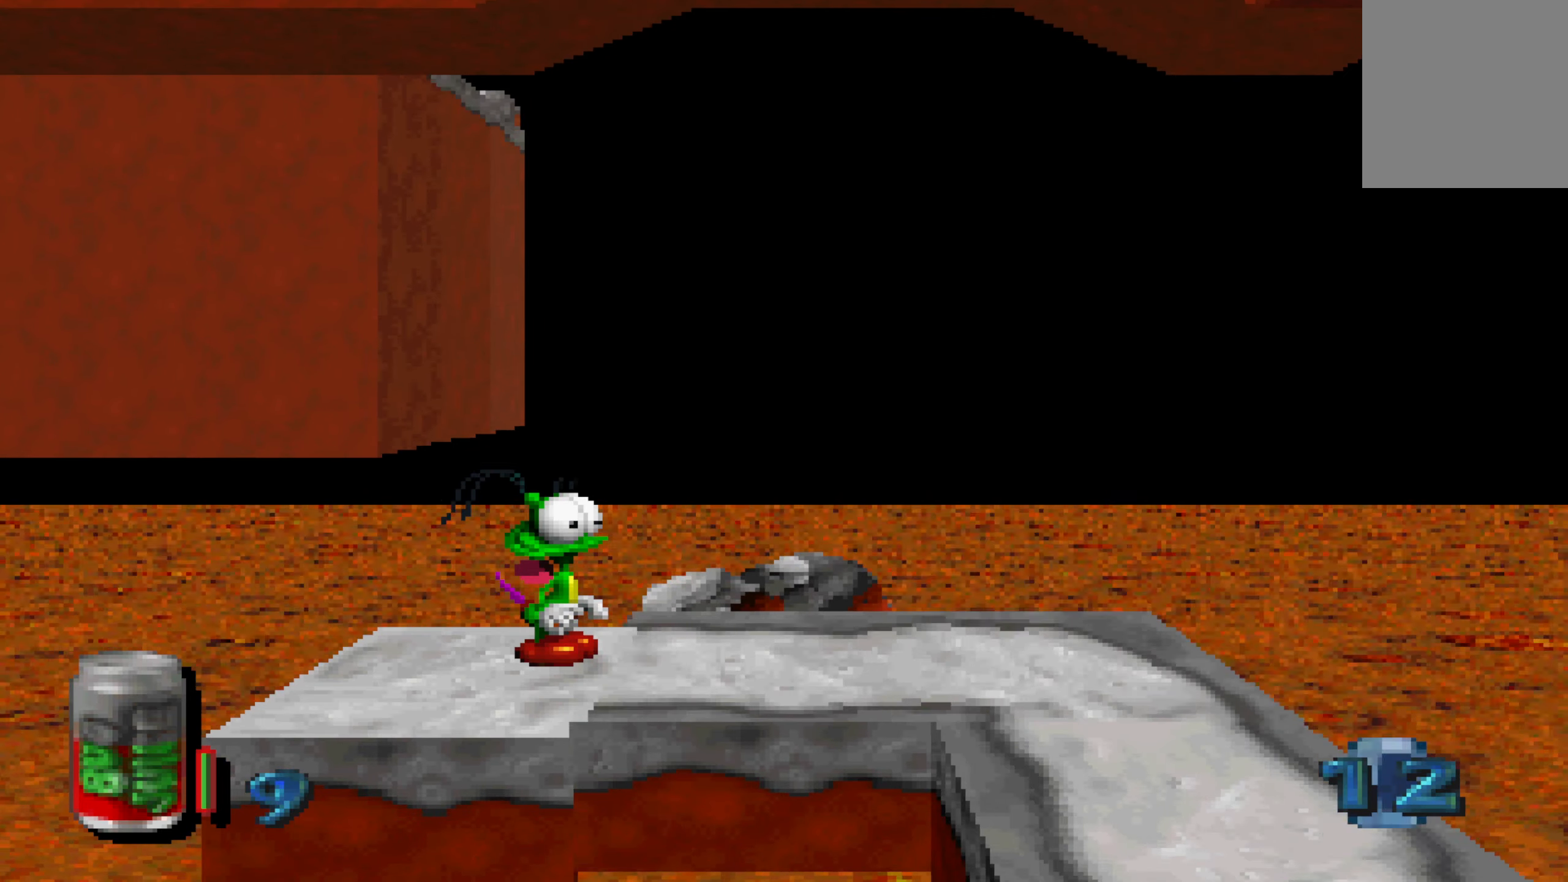
{"dt_ms": 500, "buttons": [], "left_stick": "center", "right_stick": "center", "events": [[33, "left_stick", "right"], [500, "left_stick", "center"]]}
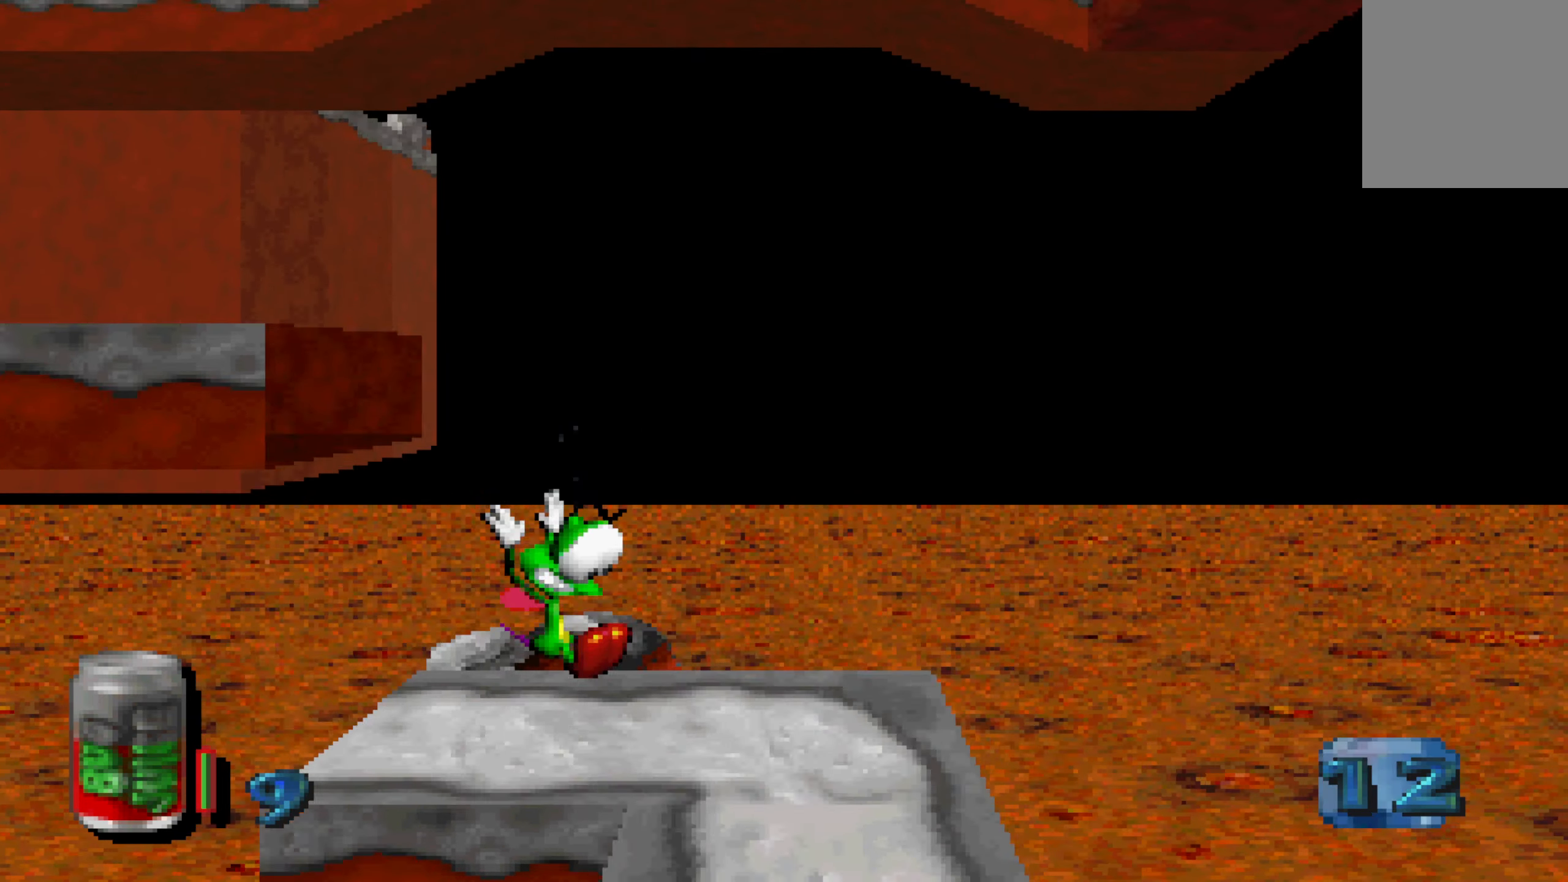
{"dt_ms": 500, "buttons": [], "left_stick": "right", "right_stick": "center", "events": [[366, "left_stick", "right"]]}
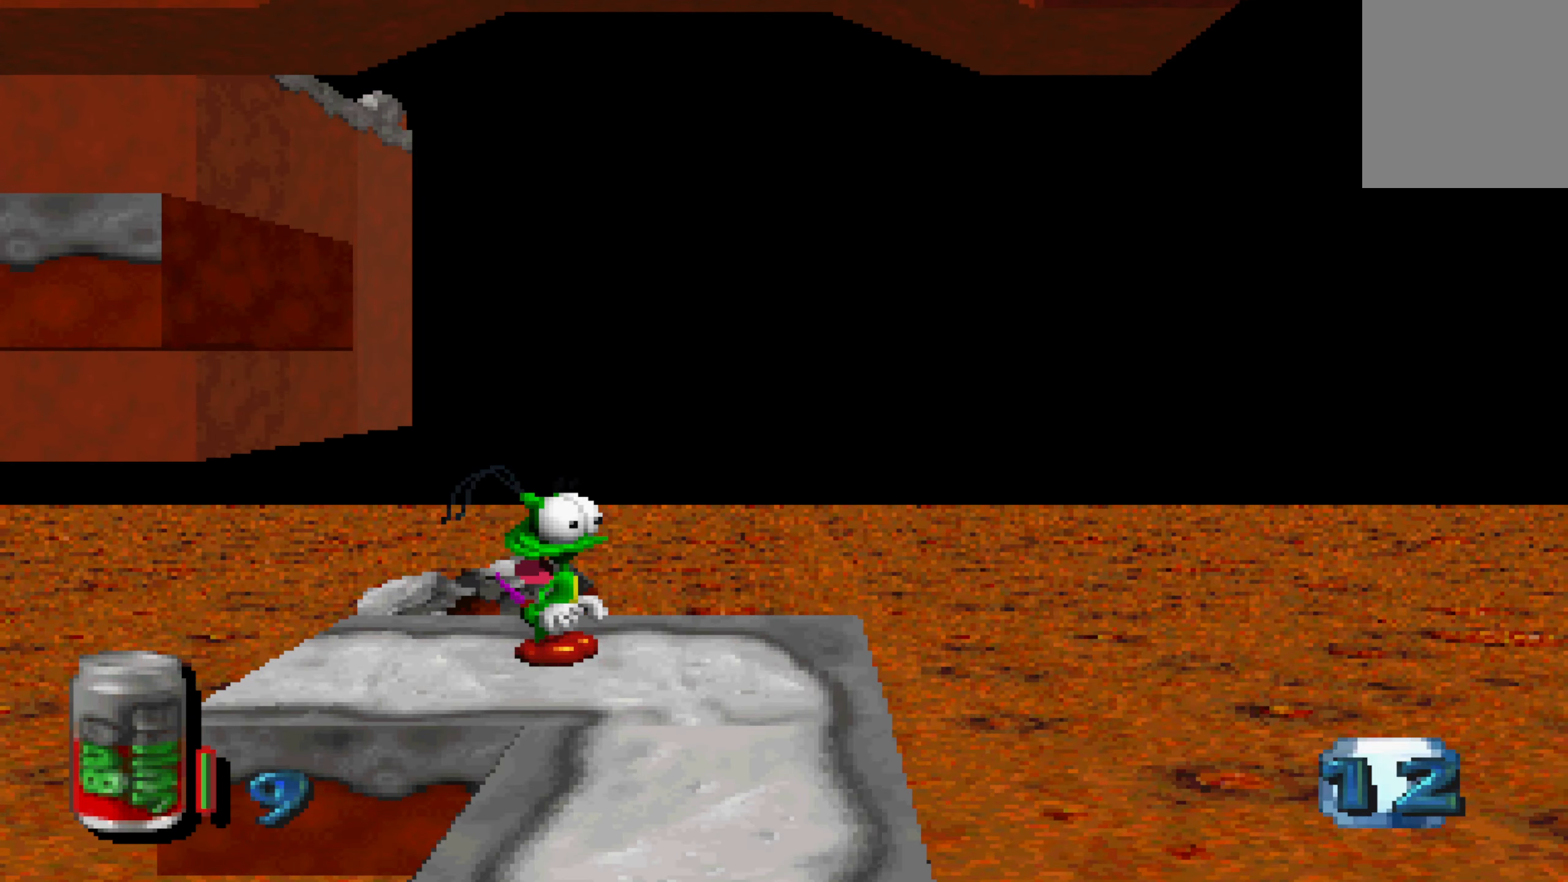
{"dt_ms": 500, "buttons": [], "left_stick": "down", "right_stick": "center", "events": [[66, "left_stick", "down-right"], [316, "left_stick", "down"]]}
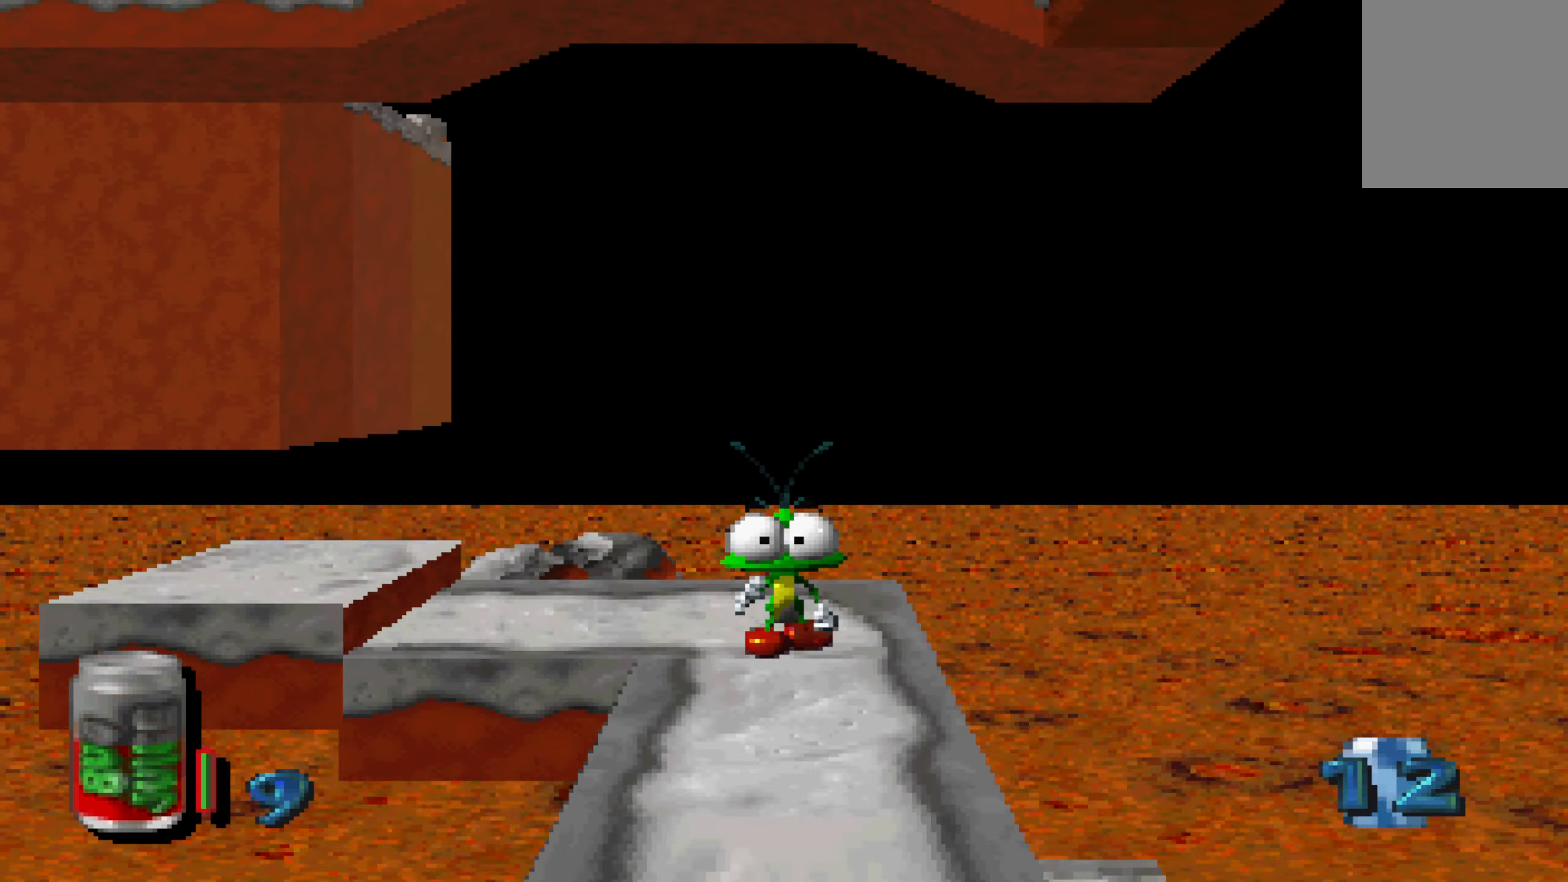
{"dt_ms": 500, "buttons": [], "left_stick": "center", "right_stick": "center", "events": [[383, "left_stick", "center"]]}
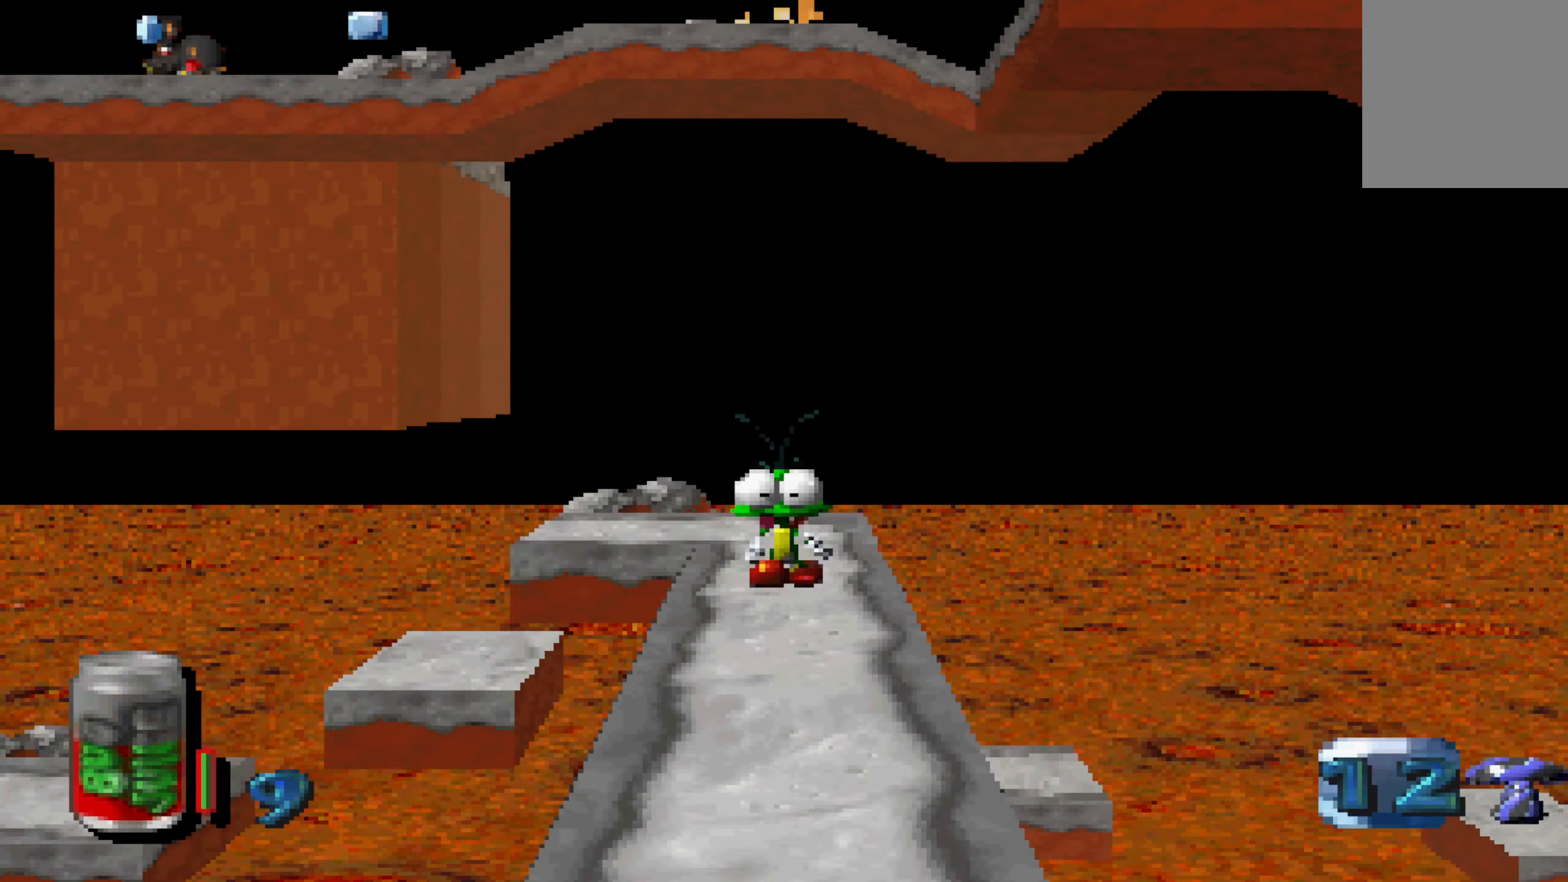
{"dt_ms": 500, "buttons": [], "left_stick": "down", "right_stick": "center", "events": [[100, "left_stick", "down"]]}
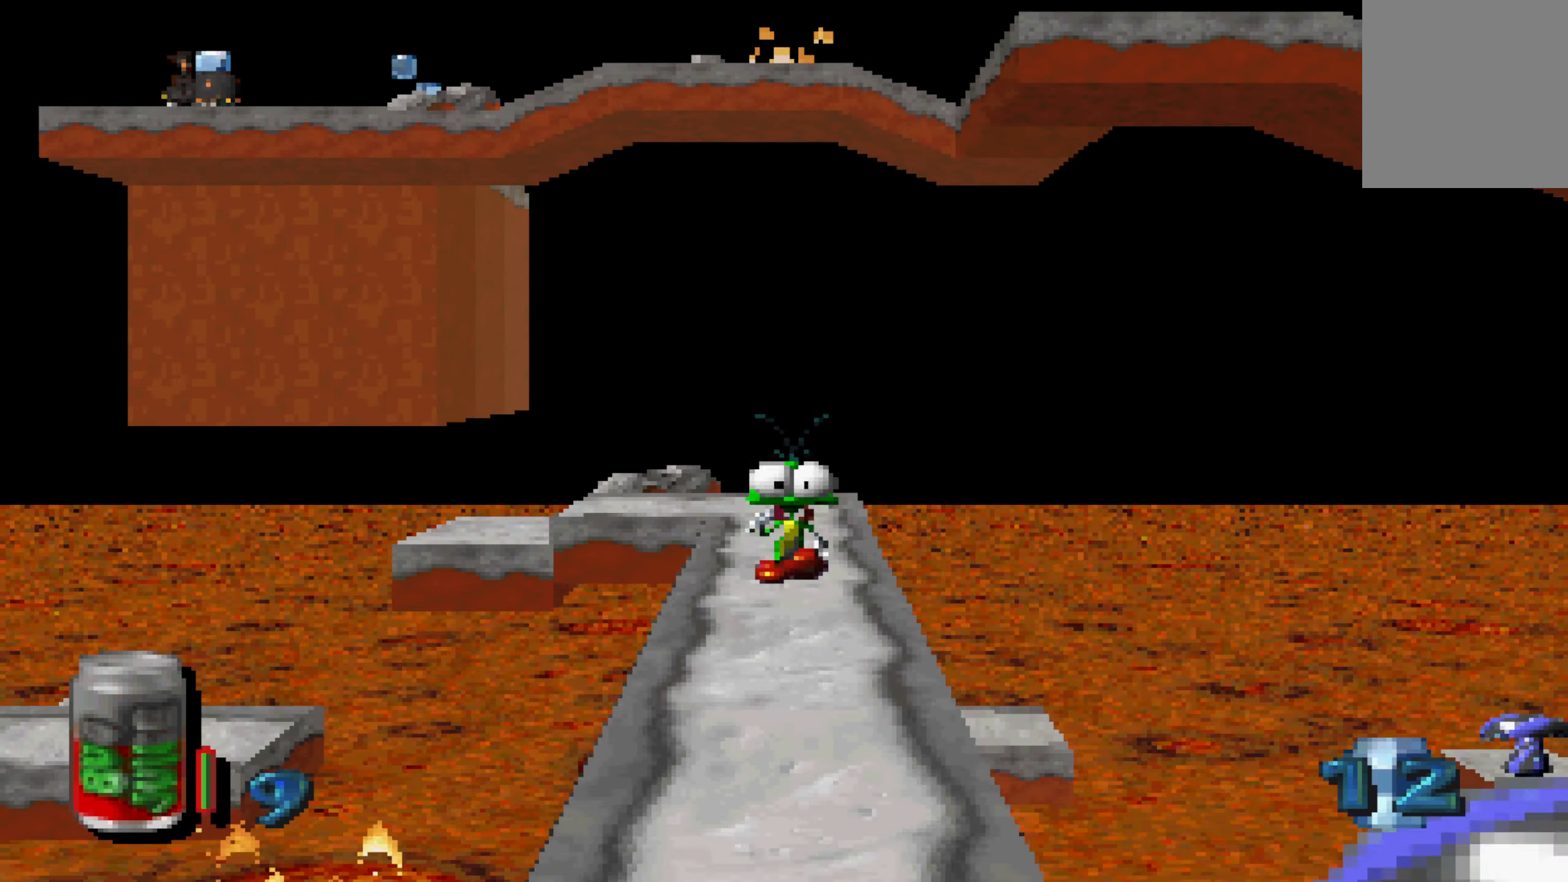
{"dt_ms": 500, "buttons": [], "left_stick": "center", "right_stick": "center", "events": [[33, "left_stick", "center"]]}
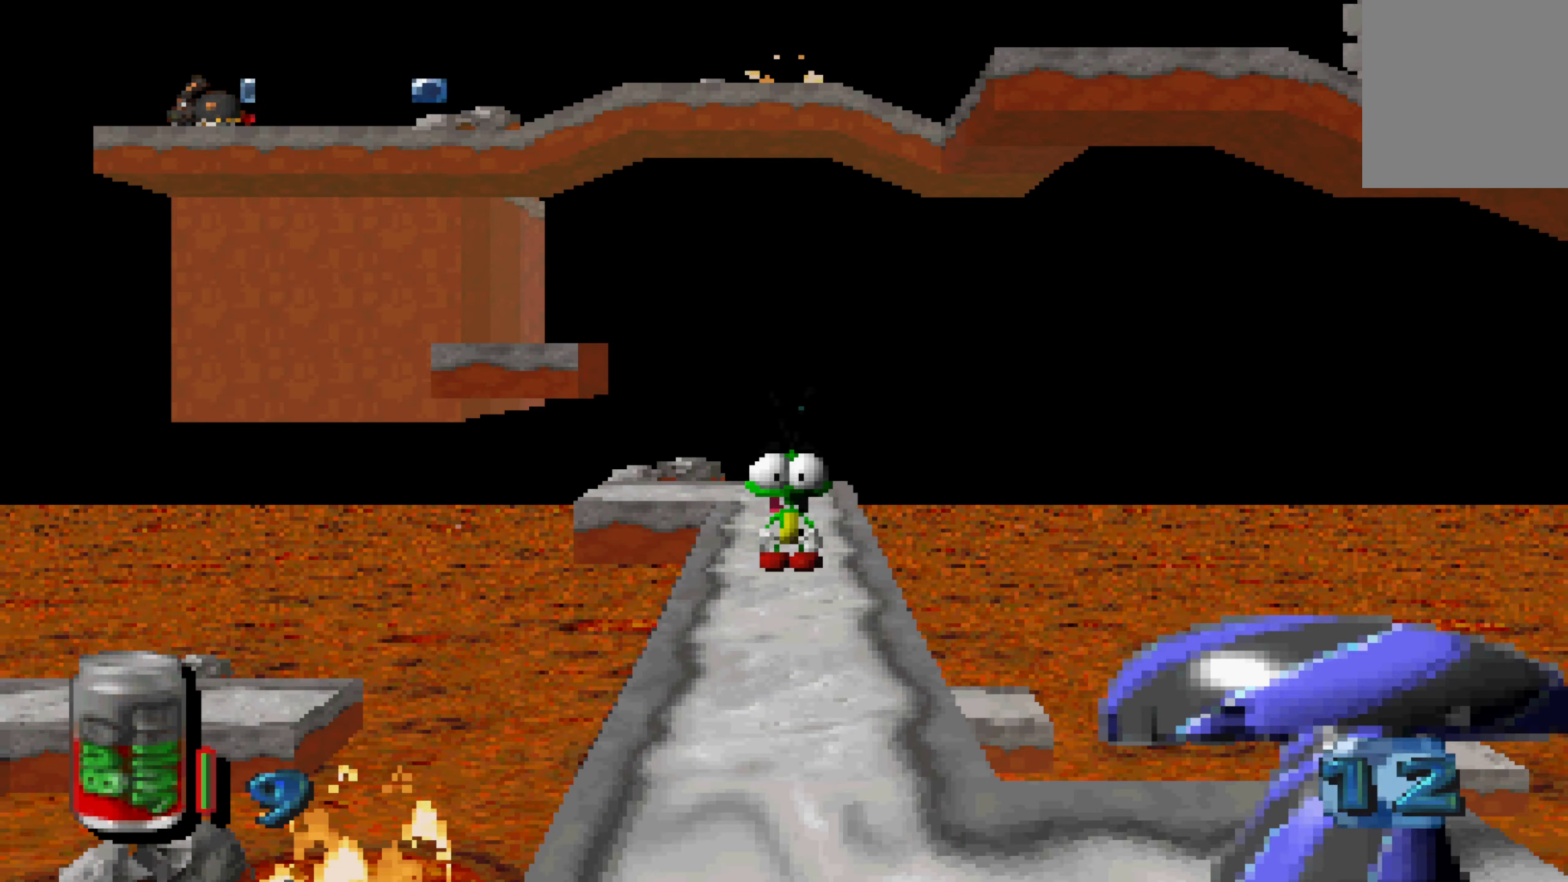
{"dt_ms": 500, "buttons": [], "left_stick": "down", "right_stick": "center", "events": [[50, "left_stick", "down"]]}
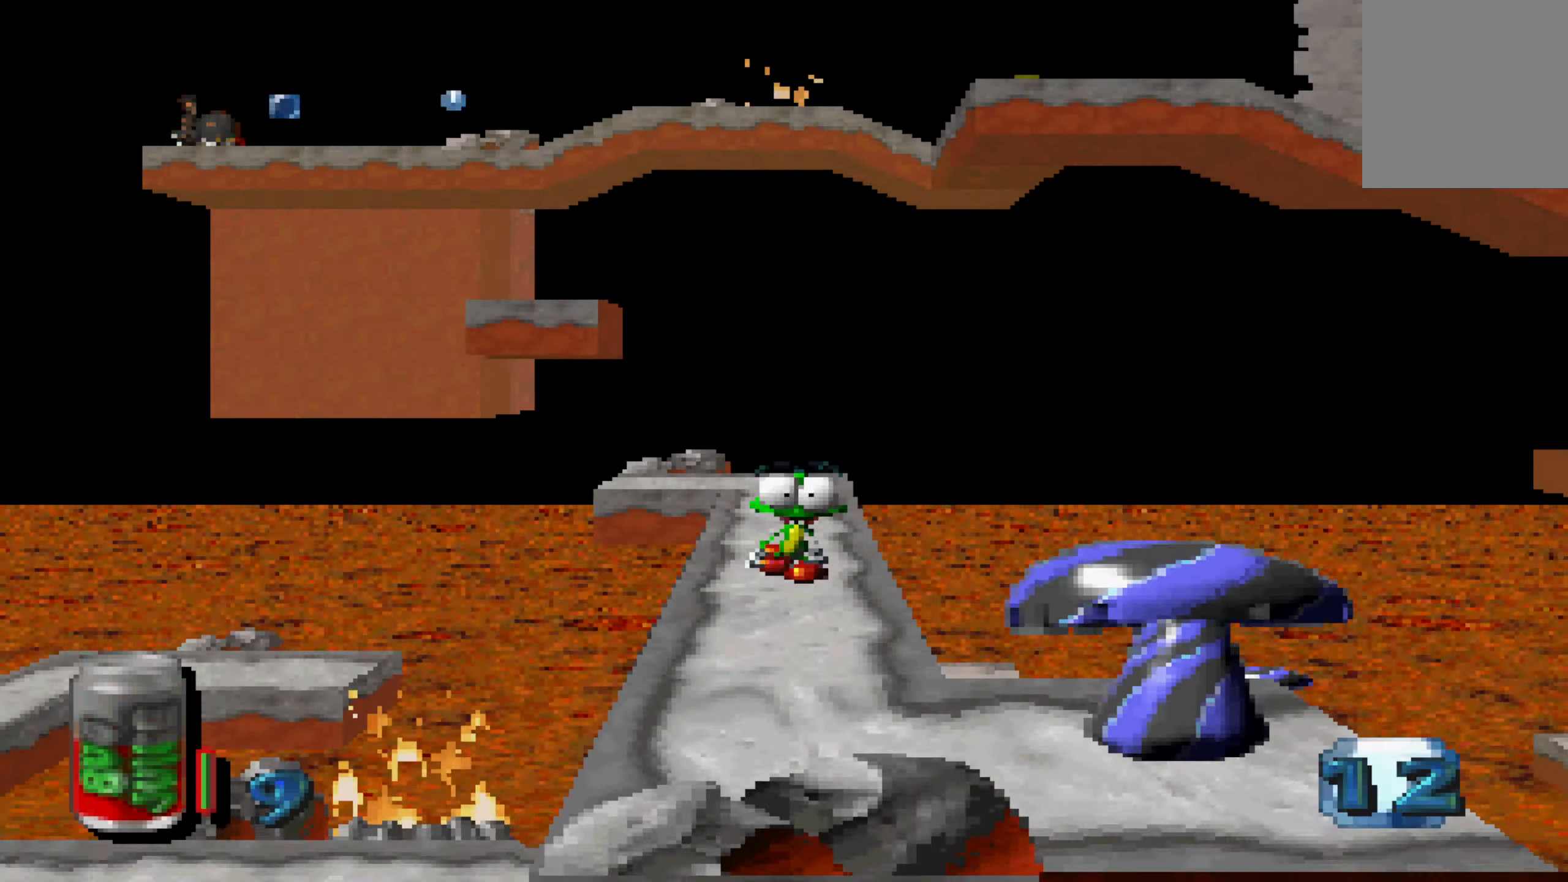
{"dt_ms": 500, "buttons": [], "left_stick": "center", "right_stick": "center", "events": [[383, "left_stick", "center"]]}
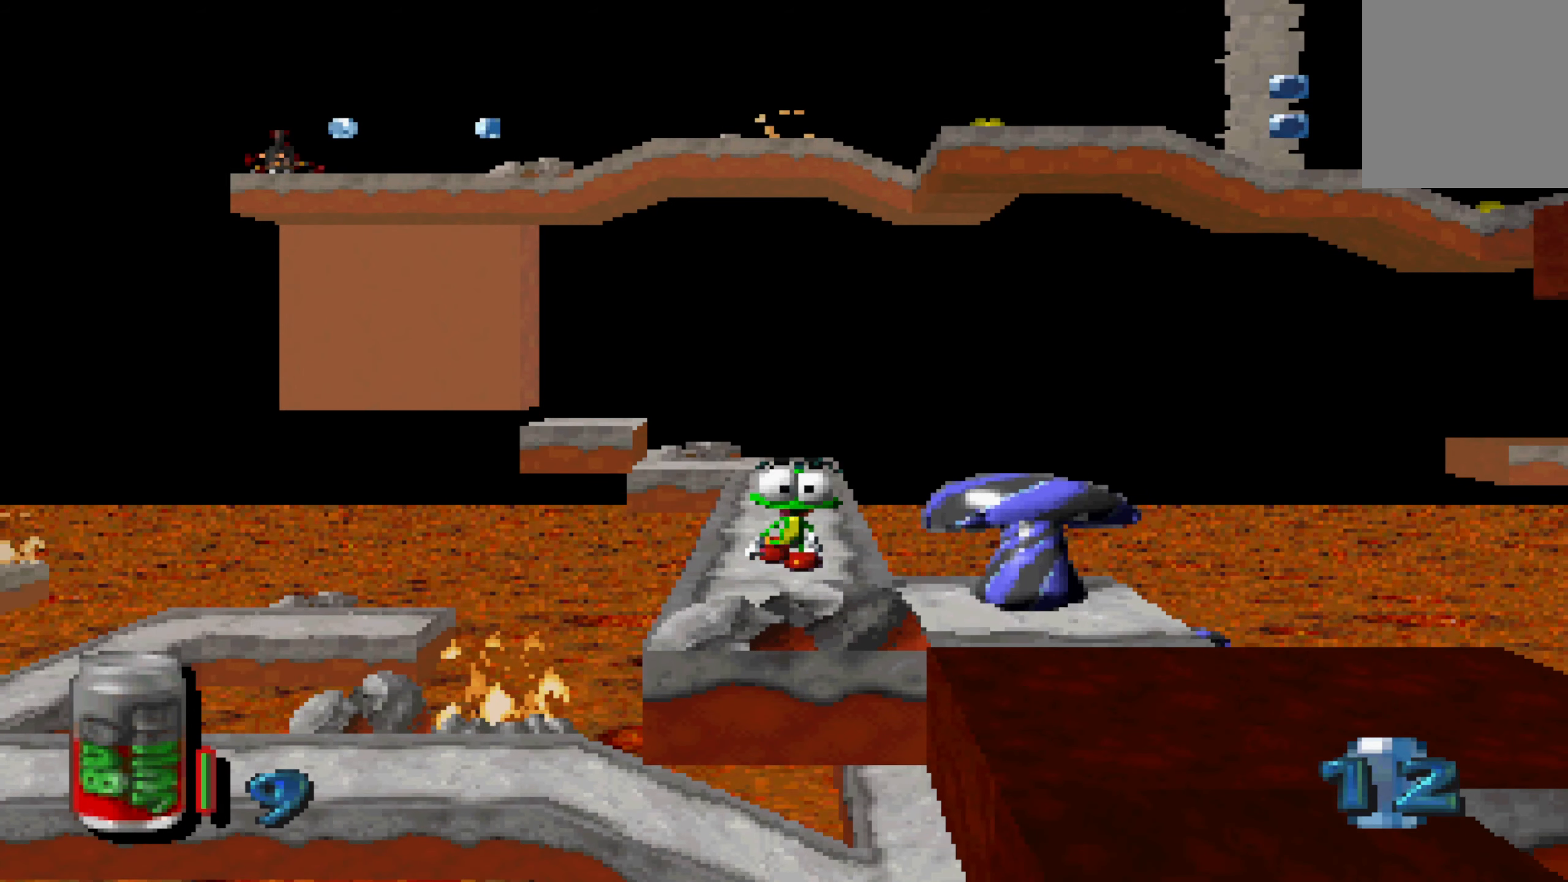
{"dt_ms": 1000, "buttons": [], "left_stick": "center", "right_stick": "center", "events": [[133, "left_stick", "down"], [533, "left_stick", "center"]]}
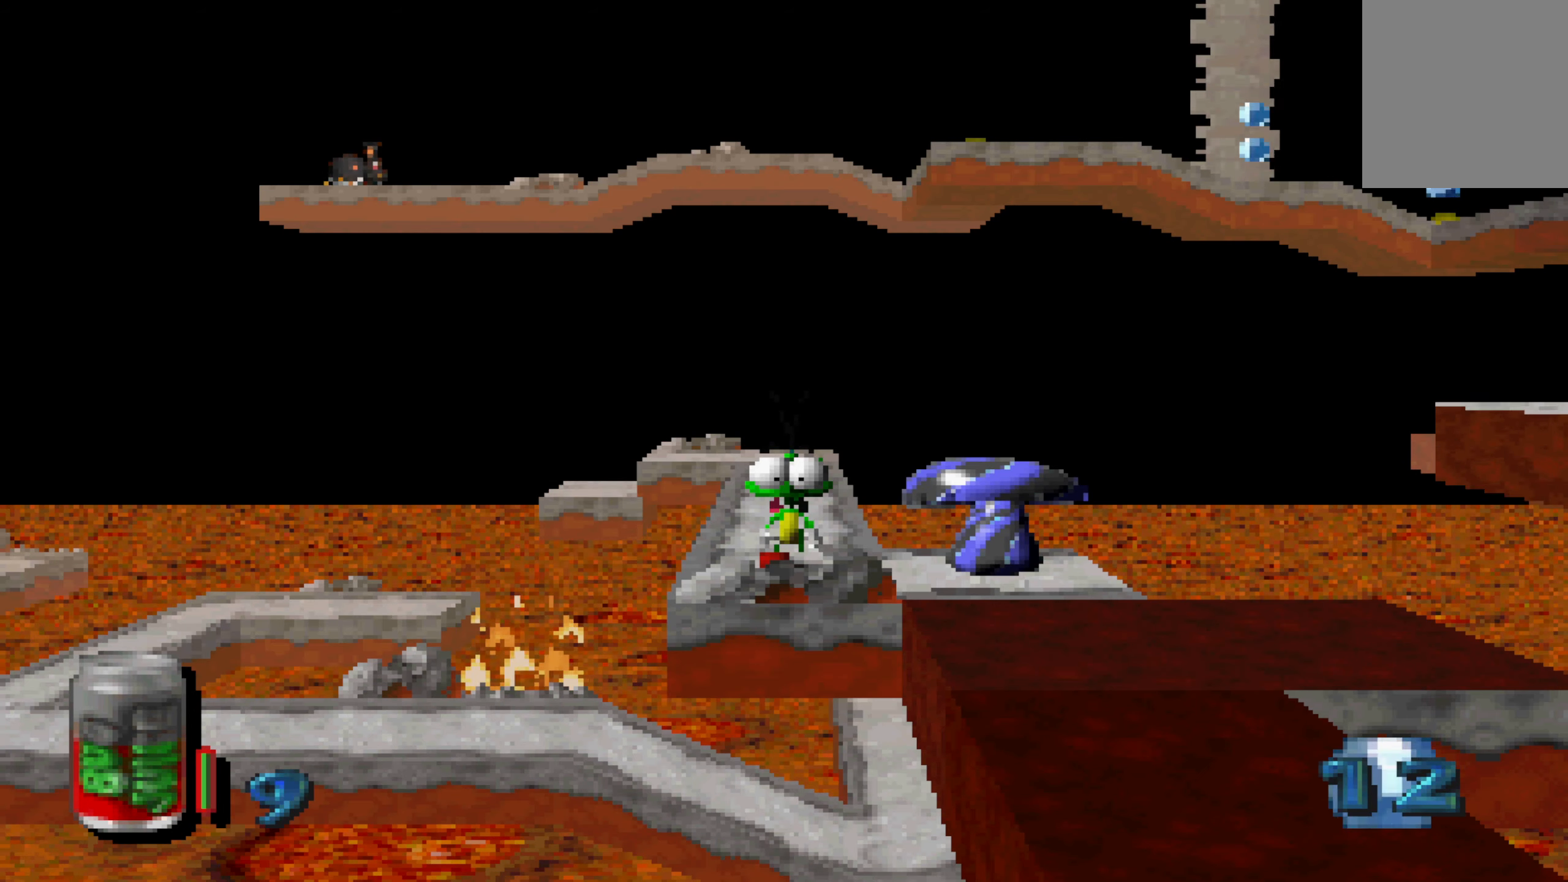
{"dt_ms": 500, "buttons": [], "left_stick": "center", "right_stick": "center", "events": []}
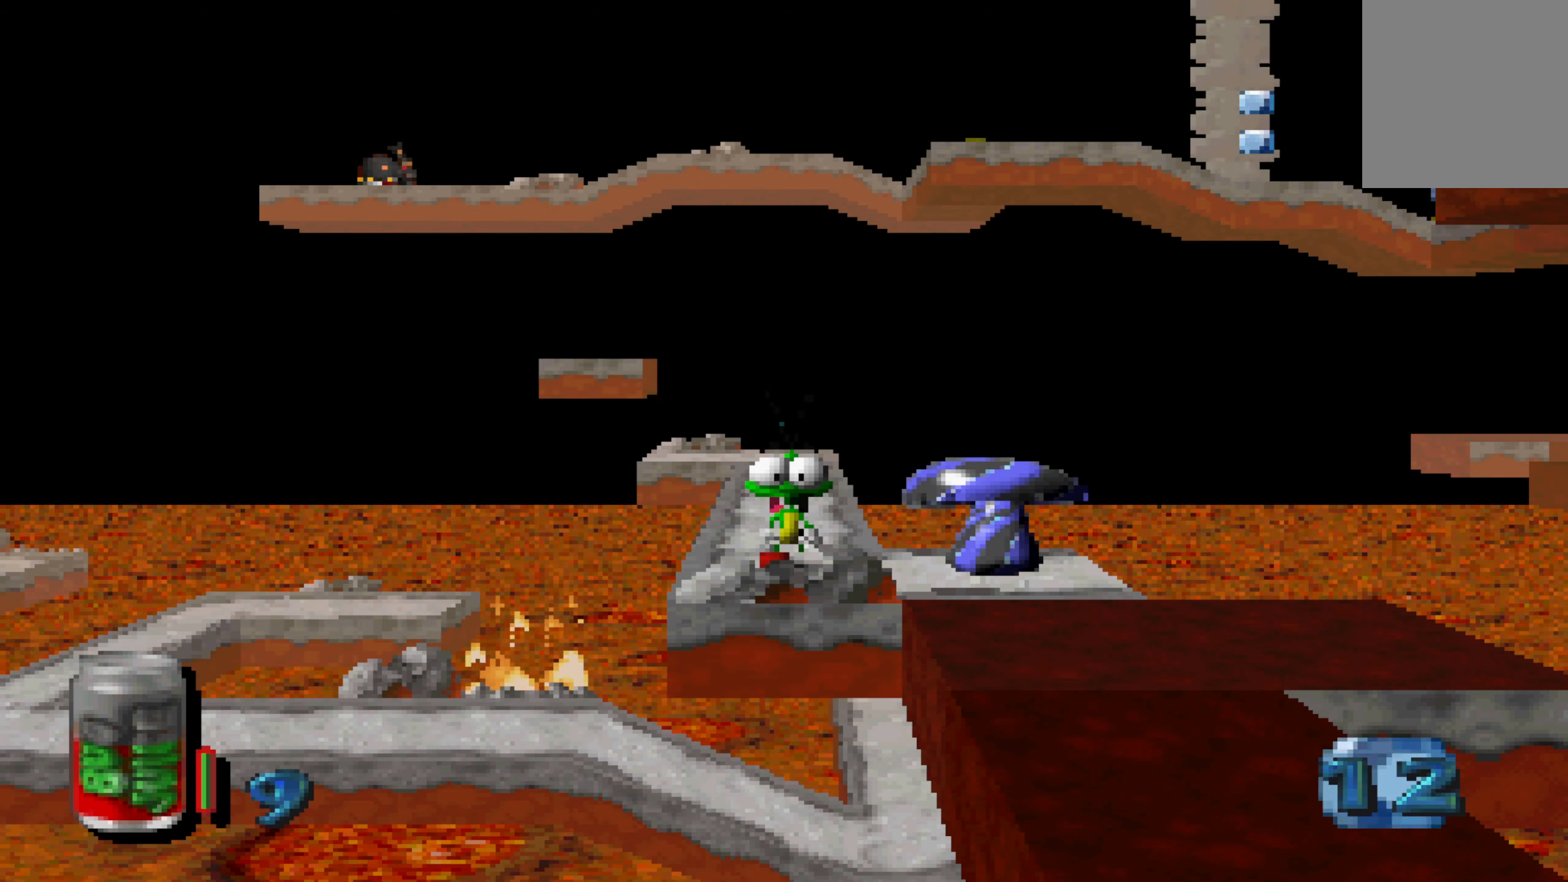
{"dt_ms": 500, "buttons": [], "left_stick": "center", "right_stick": "center", "events": []}
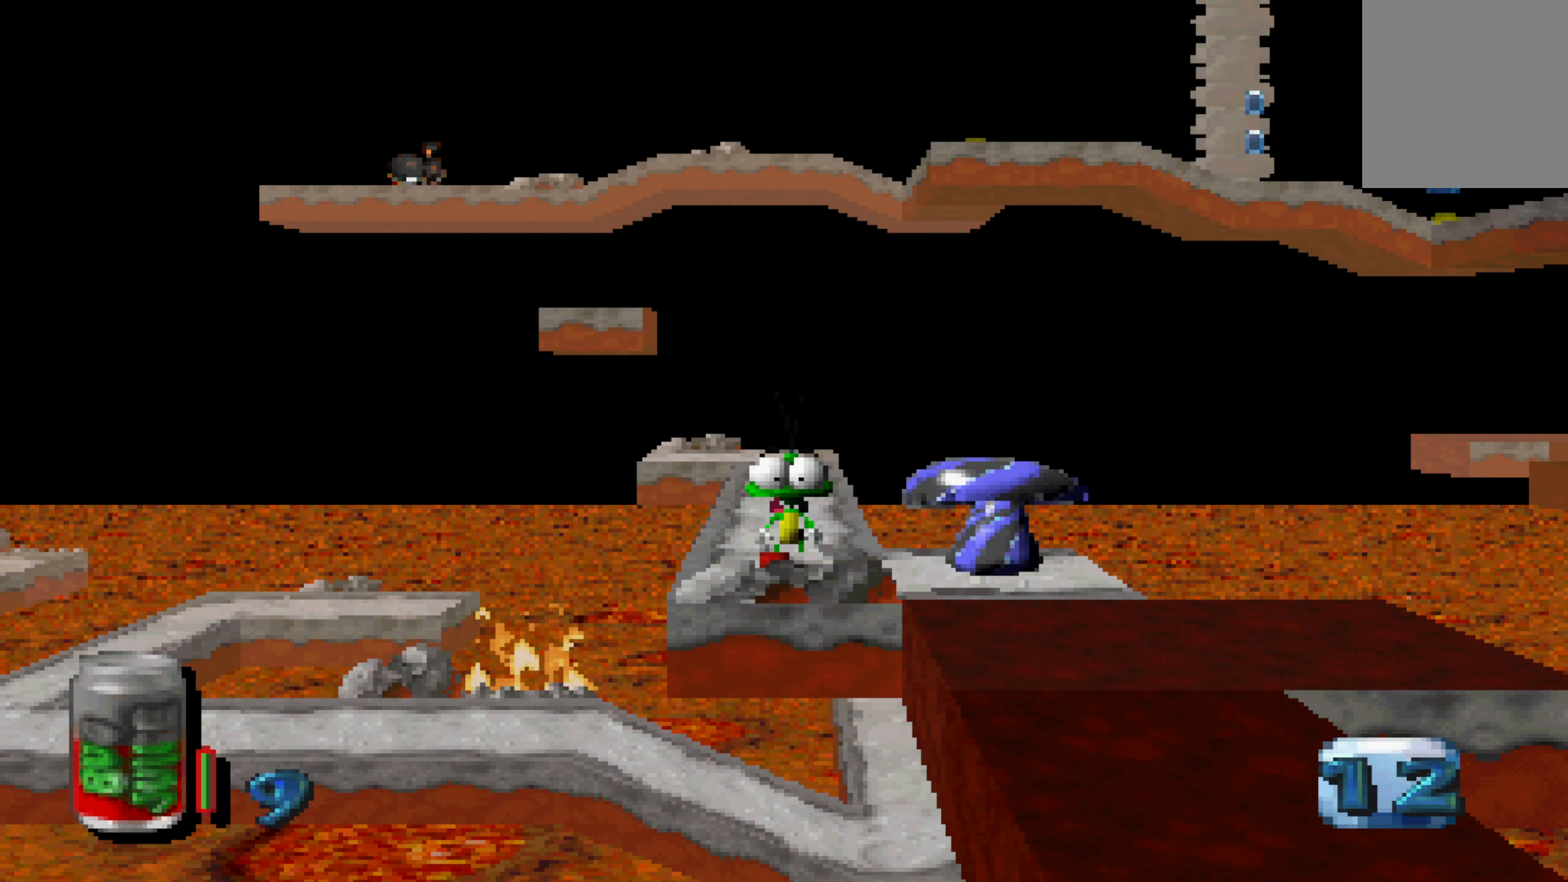
{"dt_ms": 500, "buttons": [], "left_stick": "center", "right_stick": "center", "events": []}
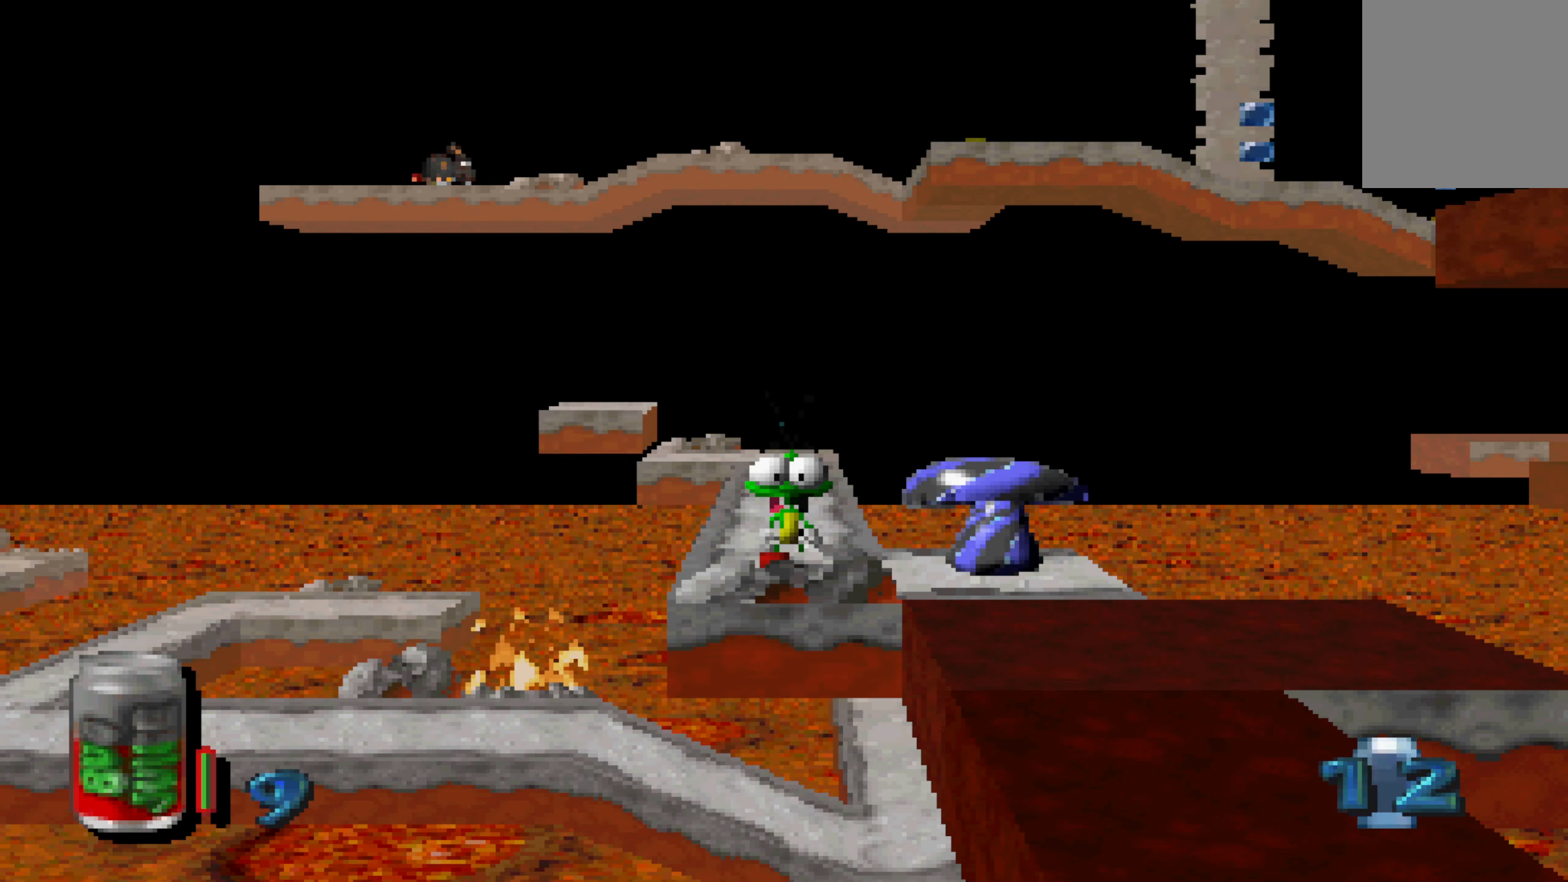
{"dt_ms": 500, "buttons": [], "left_stick": "center", "right_stick": "center", "events": []}
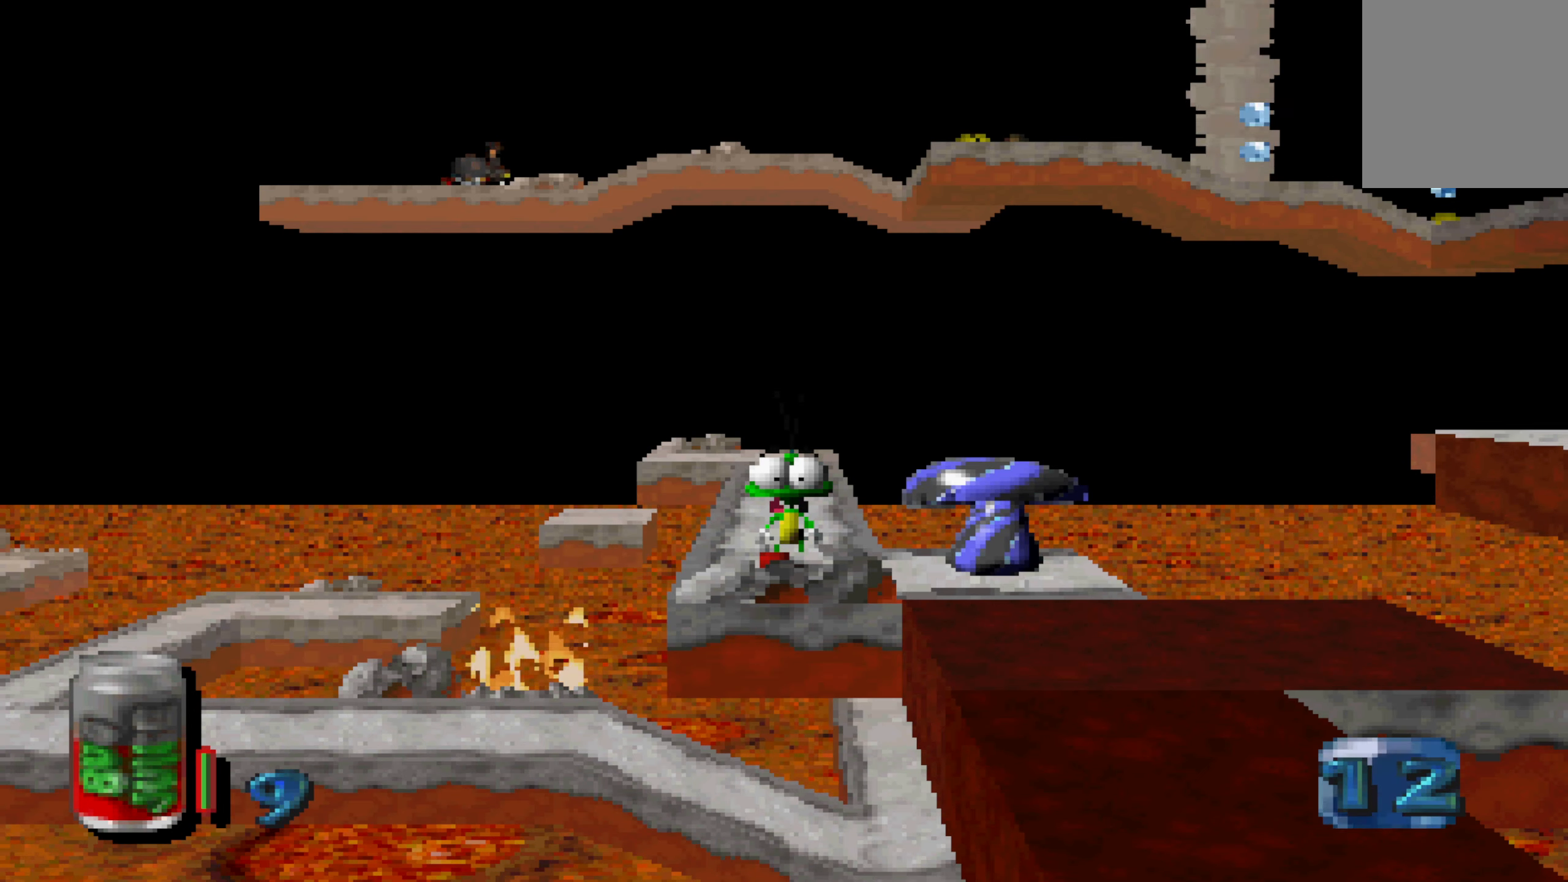
{"dt_ms": 500, "buttons": [], "left_stick": "center", "right_stick": "center", "events": []}
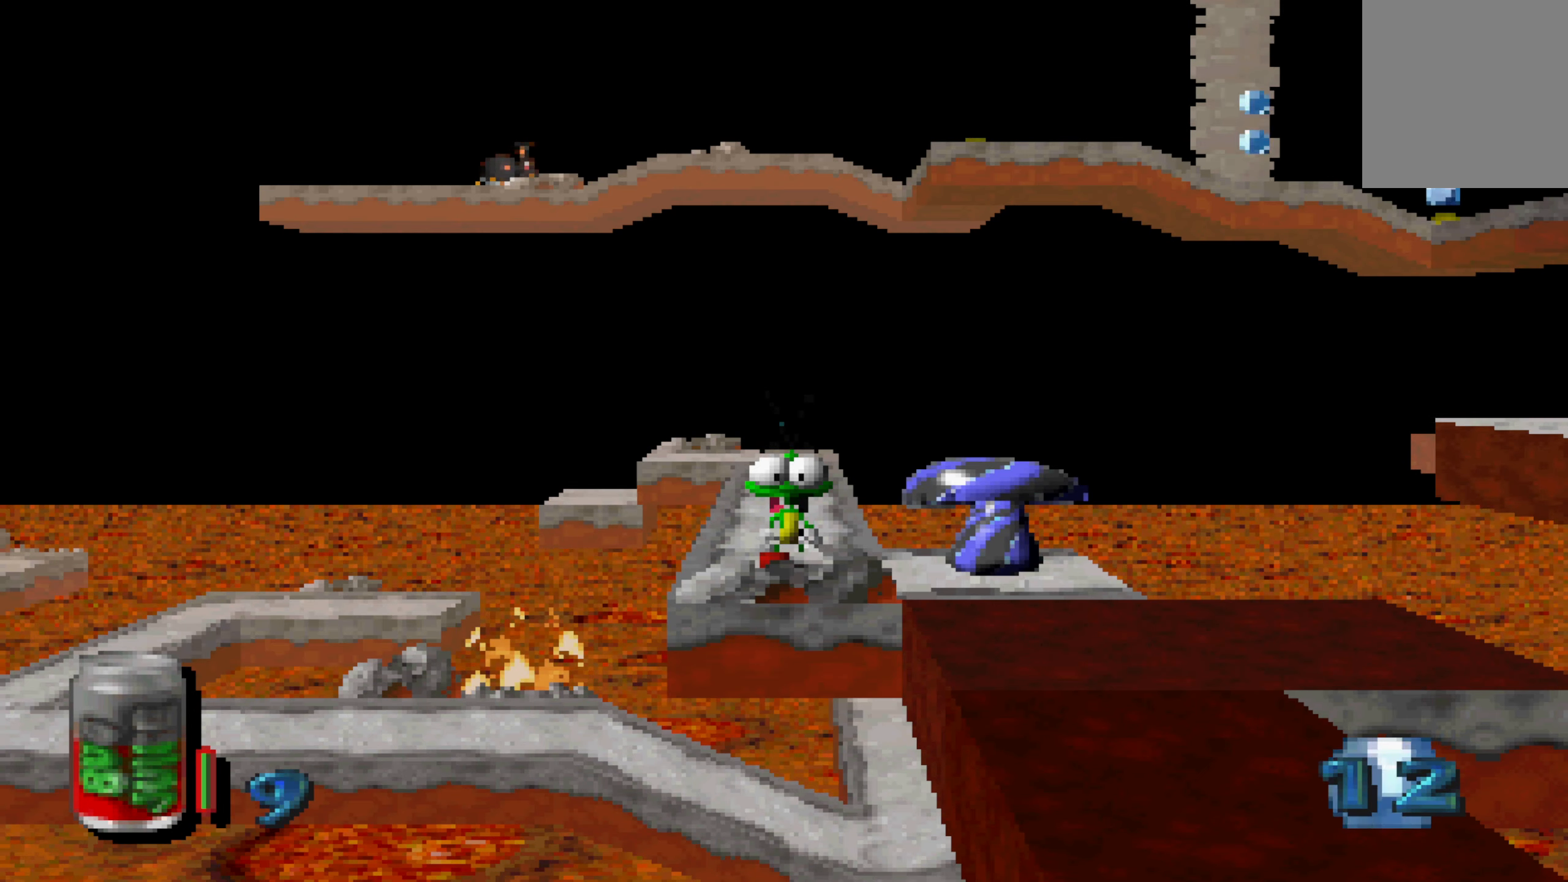
{"dt_ms": 500, "buttons": [], "left_stick": "center", "right_stick": "center", "events": []}
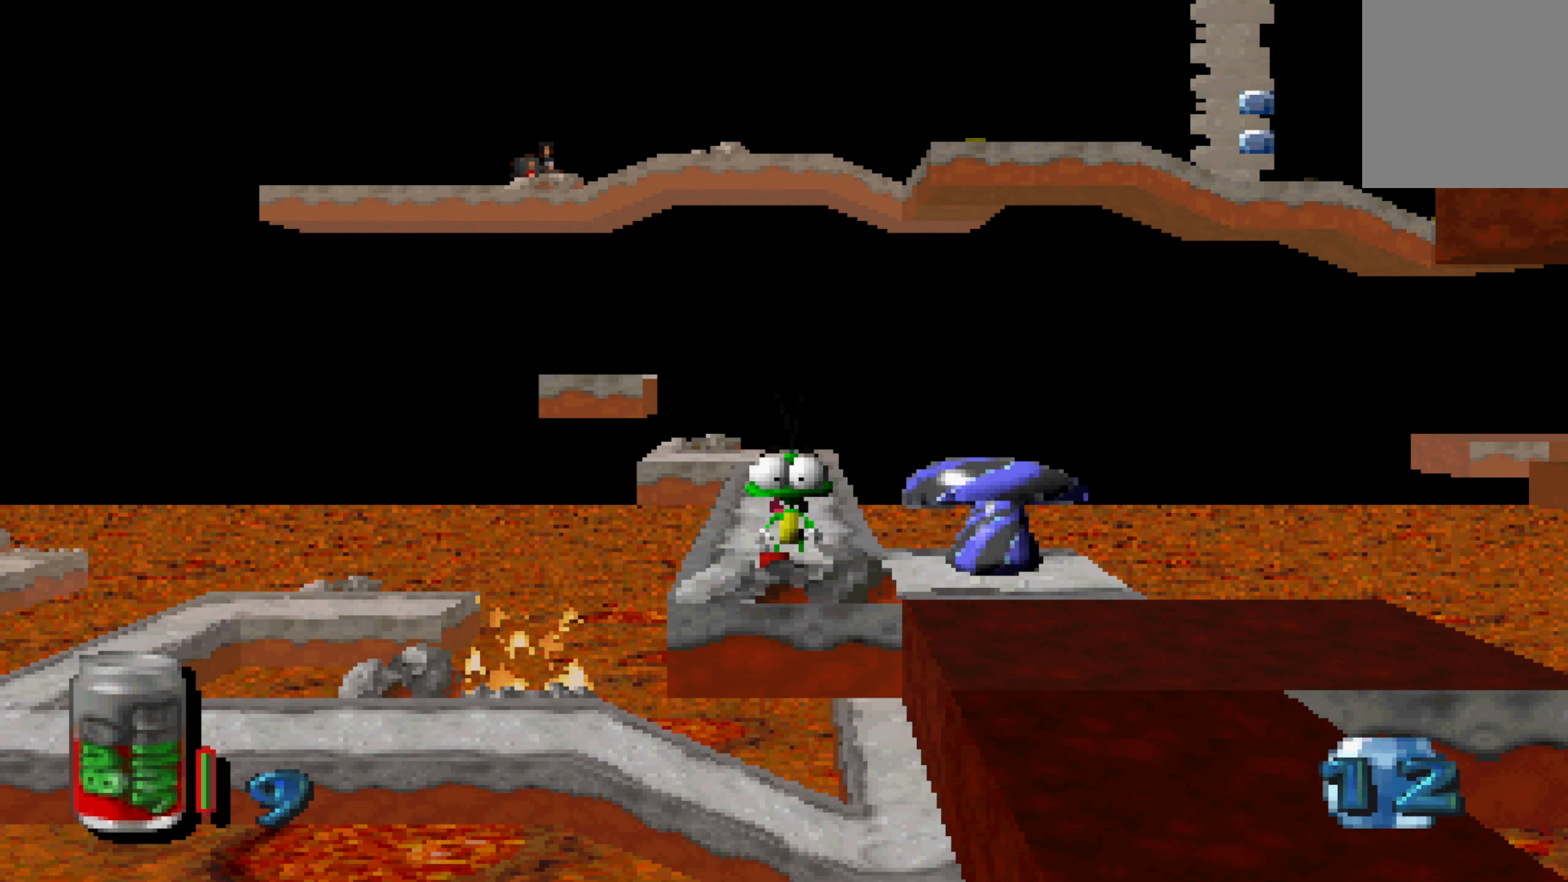
{"dt_ms": 500, "buttons": [], "left_stick": "center", "right_stick": "center", "events": []}
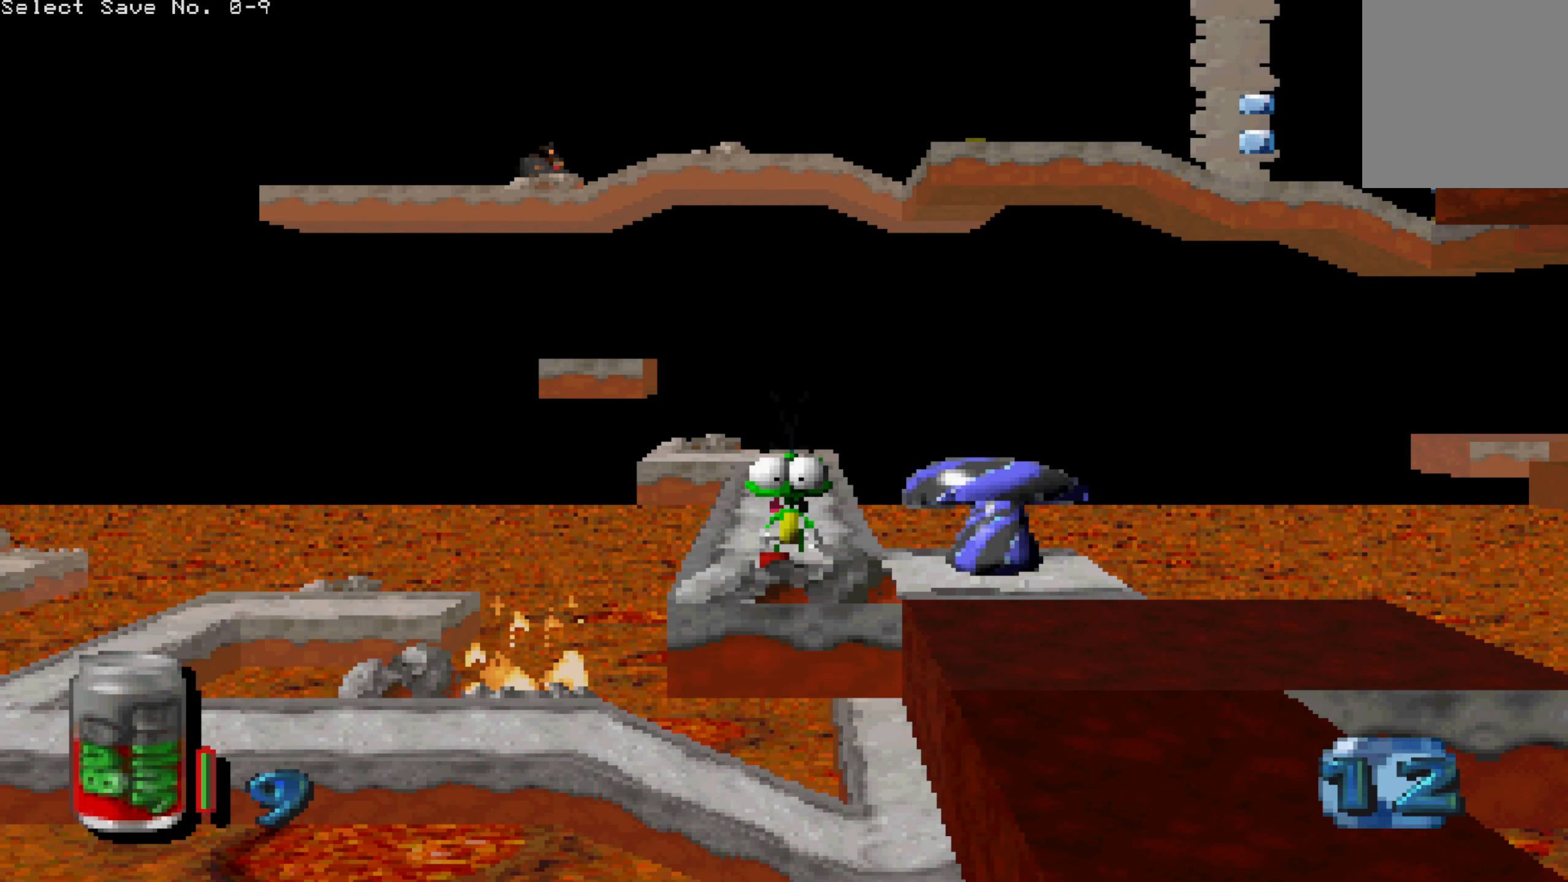
{"dt_ms": 500, "buttons": [], "left_stick": "center", "right_stick": "center", "events": []}
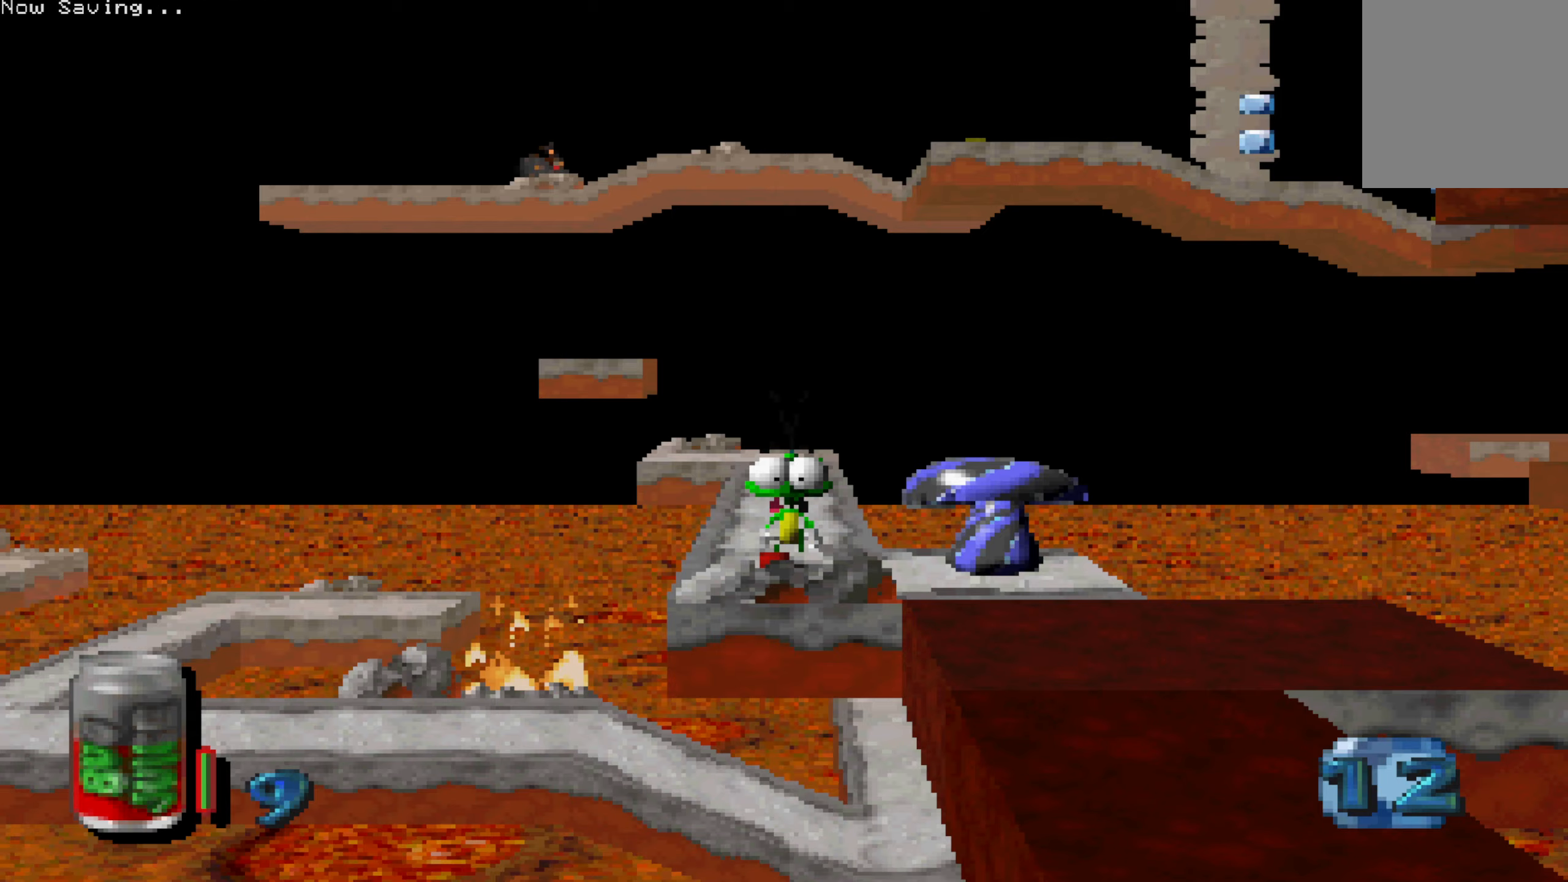
{"dt_ms": 500, "buttons": [], "left_stick": "center", "right_stick": "center", "events": []}
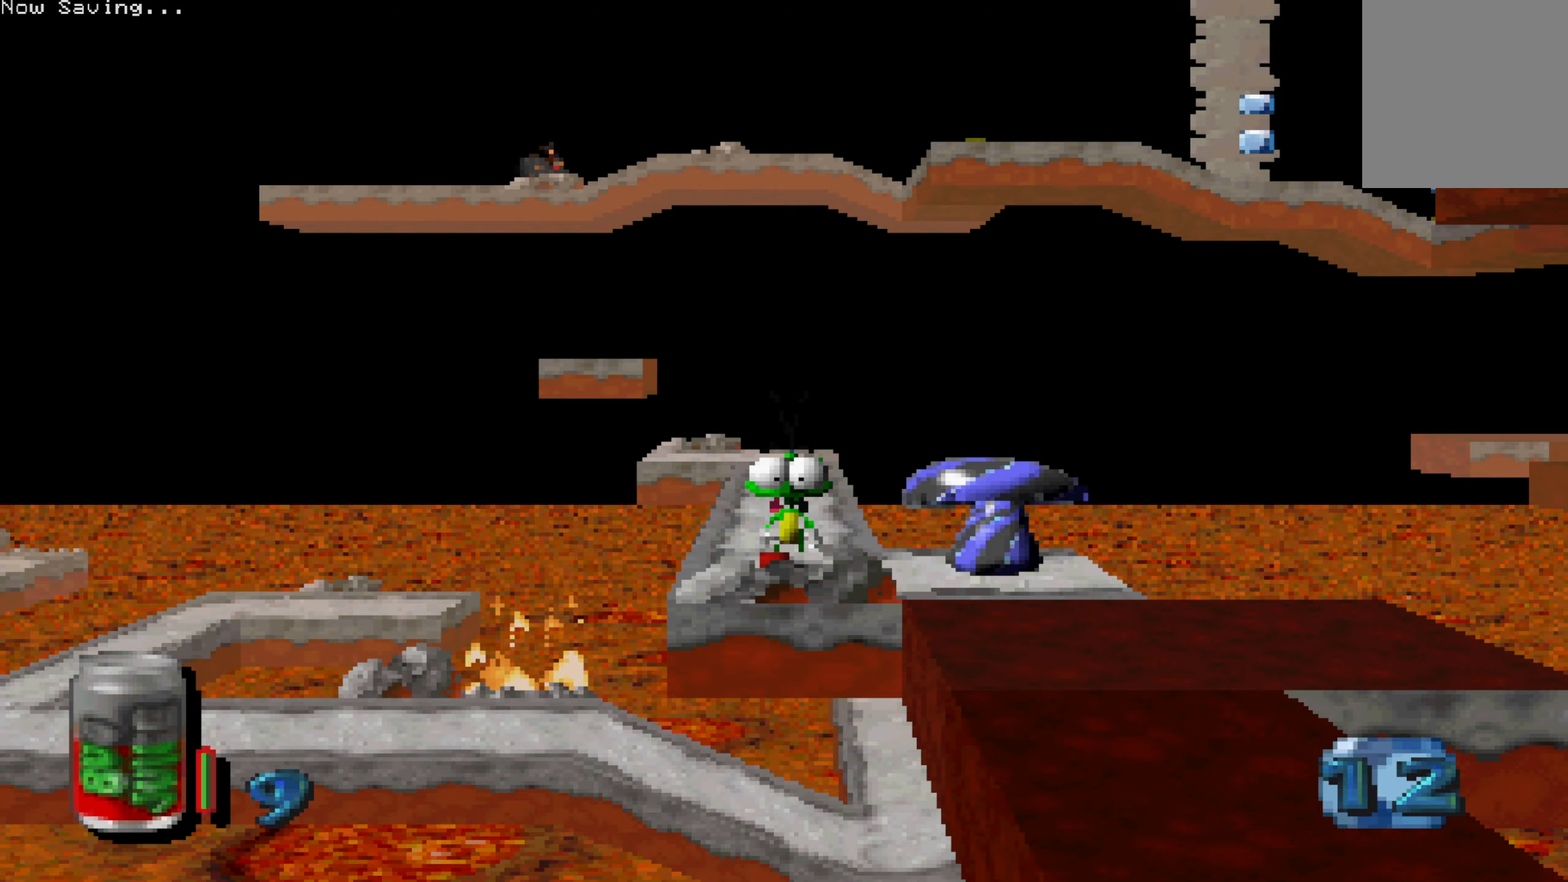
{"dt_ms": 500, "buttons": [], "left_stick": "center", "right_stick": "center", "events": []}
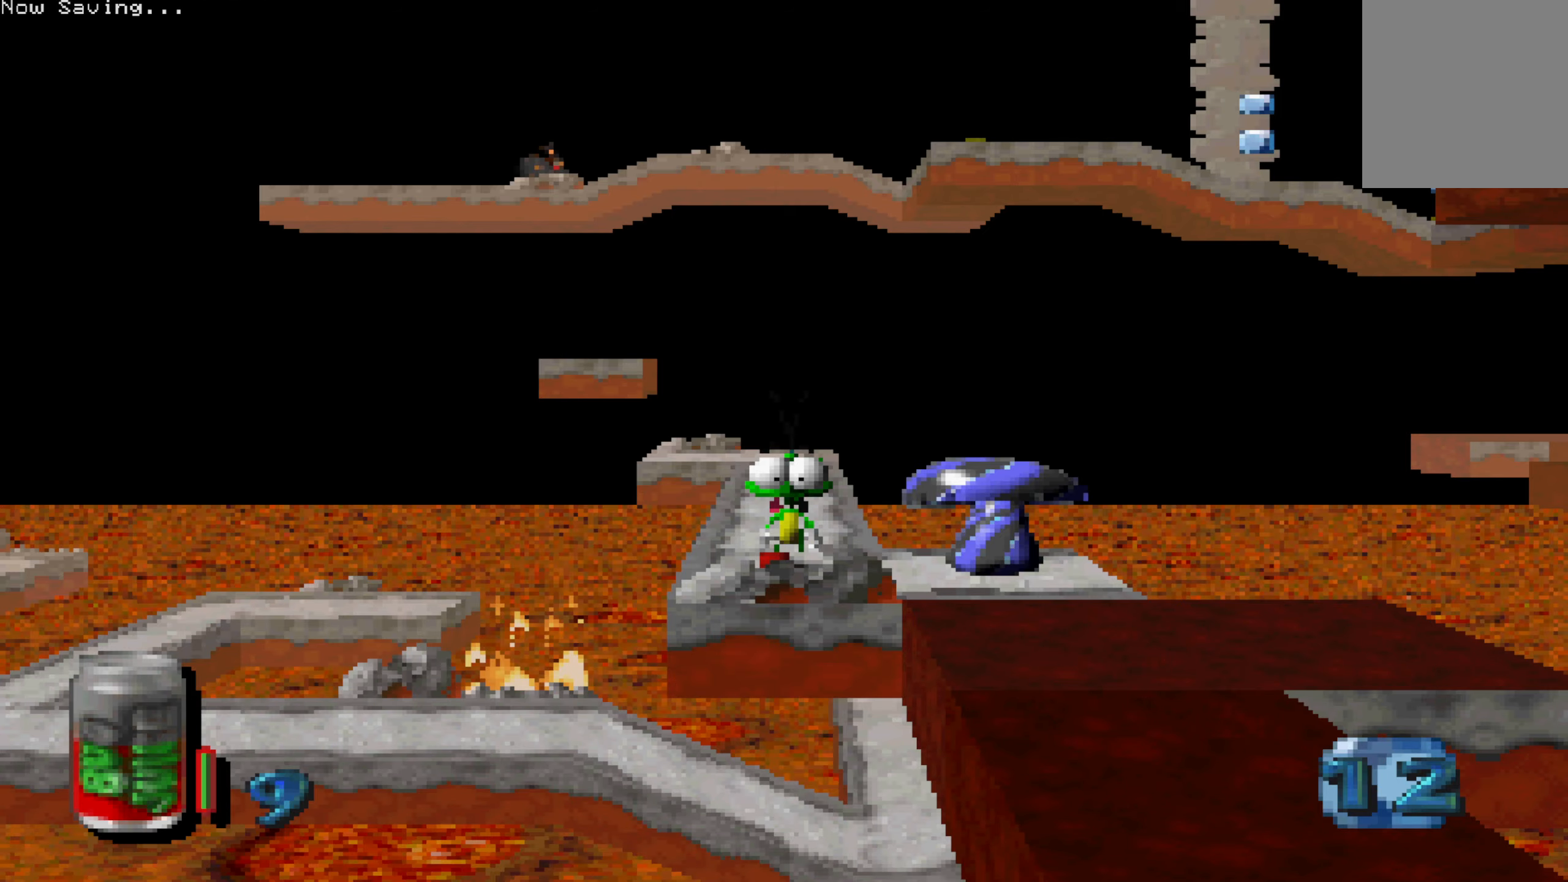
{"dt_ms": 500, "buttons": ["X"], "left_stick": "right", "right_stick": "center", "events": [[84, "left_stick", "right"], [267, "X", "down"]]}